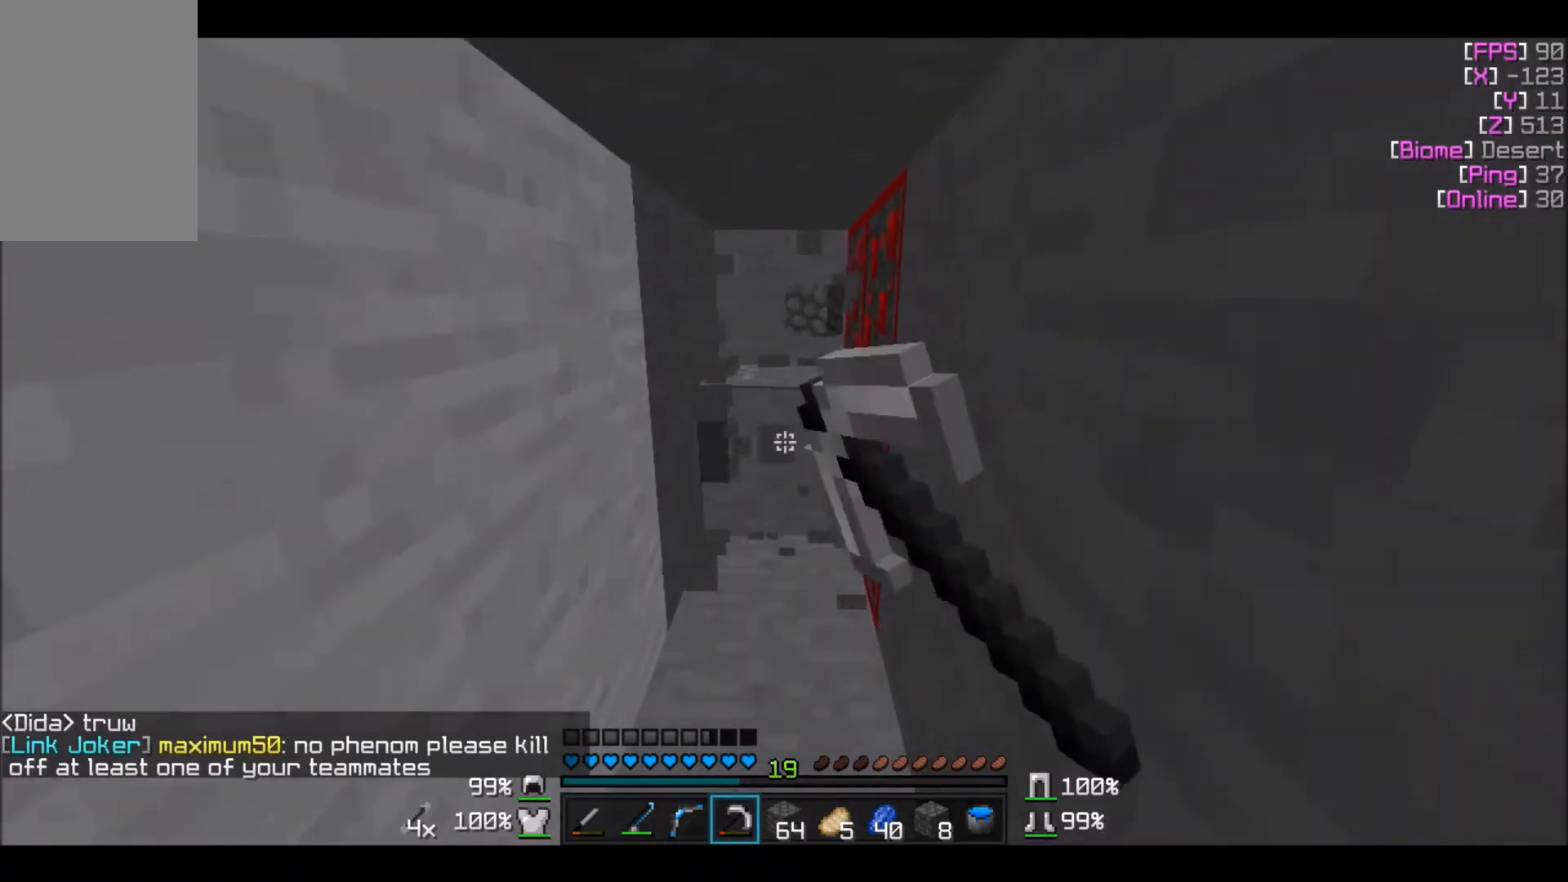
Gameplay with keyboard and mouse; each line is a JSON object with the keys and mouse buttons held at the frame after it. "events" lists presses ("down") and releases ("up") of "a", "d", "s", "w", "mouse_left" and "mouse_right" between this image and that frame as [ms after this image, input, new state], when the widget could be followed in between. "mouse_left", "mouse_right" = the "left", "right" buttons of the "mouse" list. No other keys are recorded. Fast repeated clicks can show as one long hold. Mouse movement is not recorded.
{"keys": [], "mouse": ["left"], "events": [[434, "w", "up"]]}
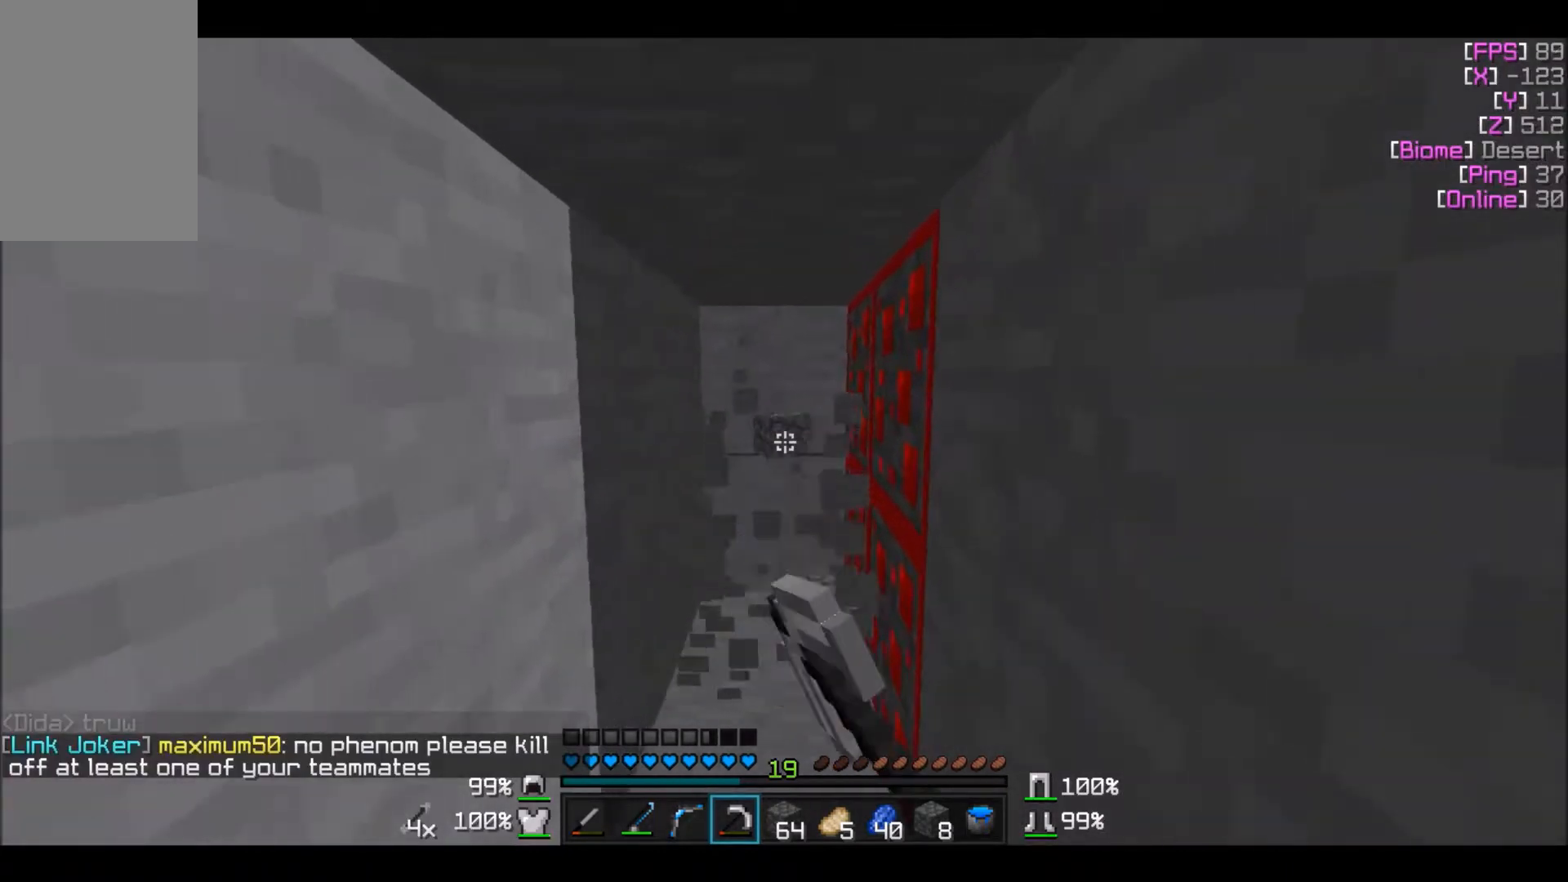
{"keys": [], "mouse": ["left"], "events": []}
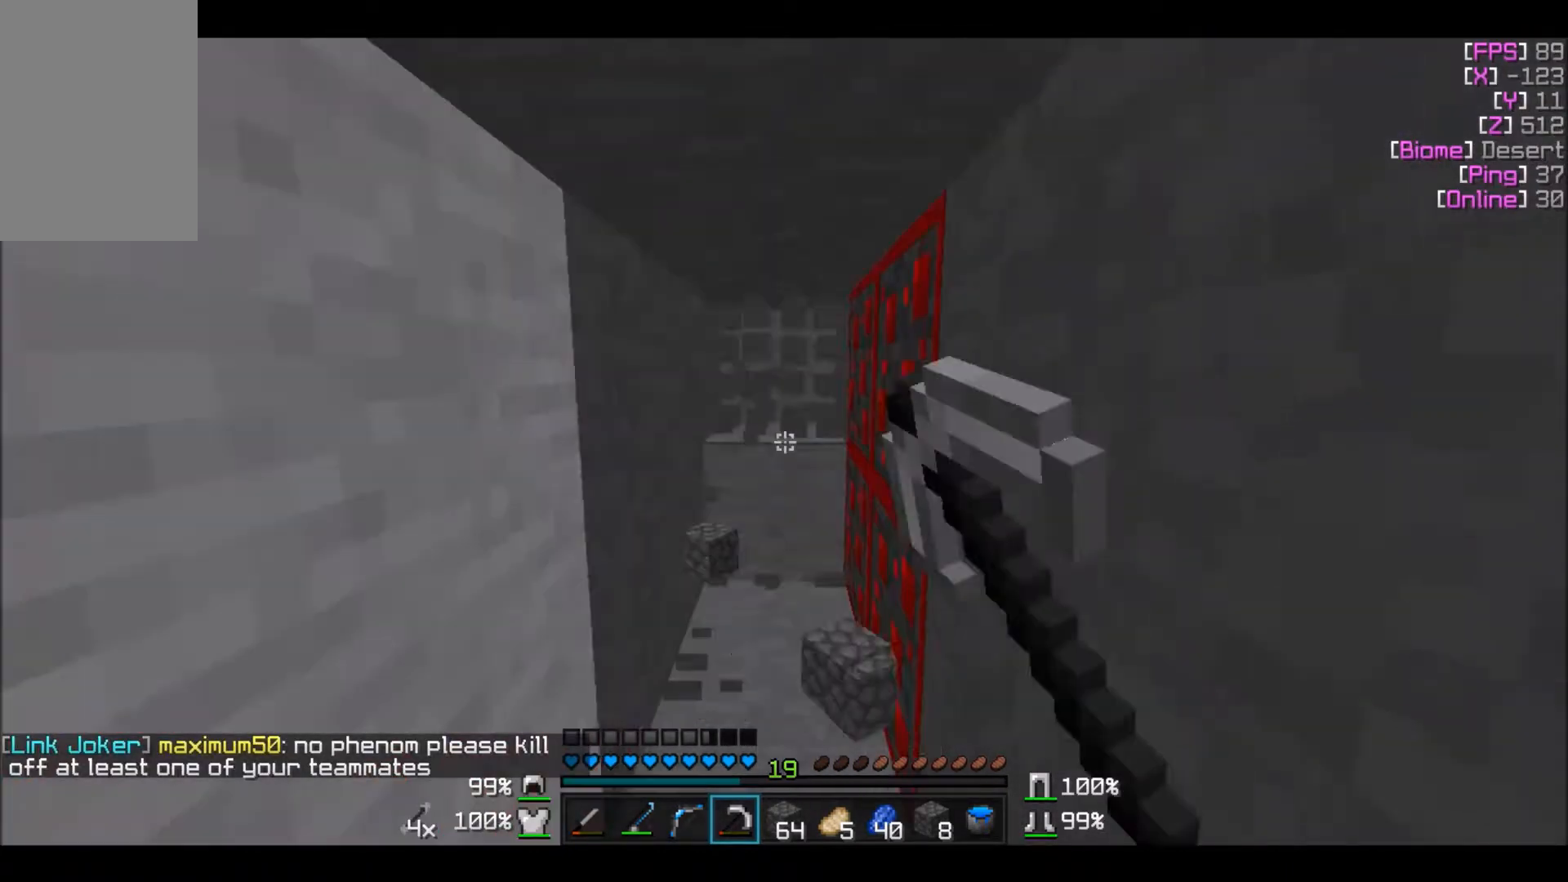
{"keys": ["w"], "mouse": ["left"], "events": [[200, "w", "down"]]}
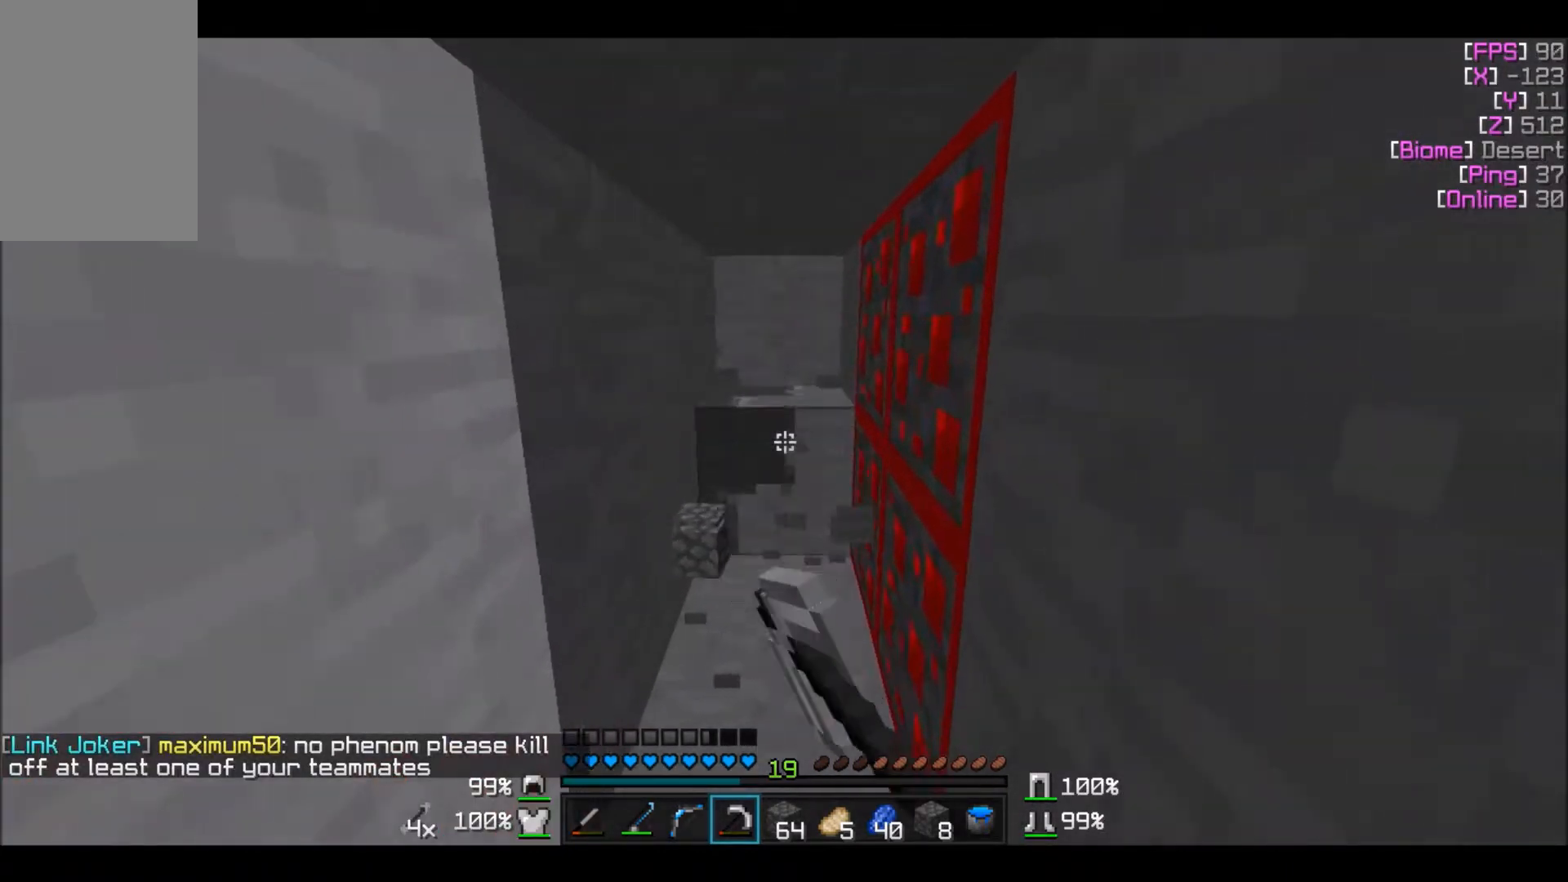
{"keys": ["w"], "mouse": ["left"], "events": []}
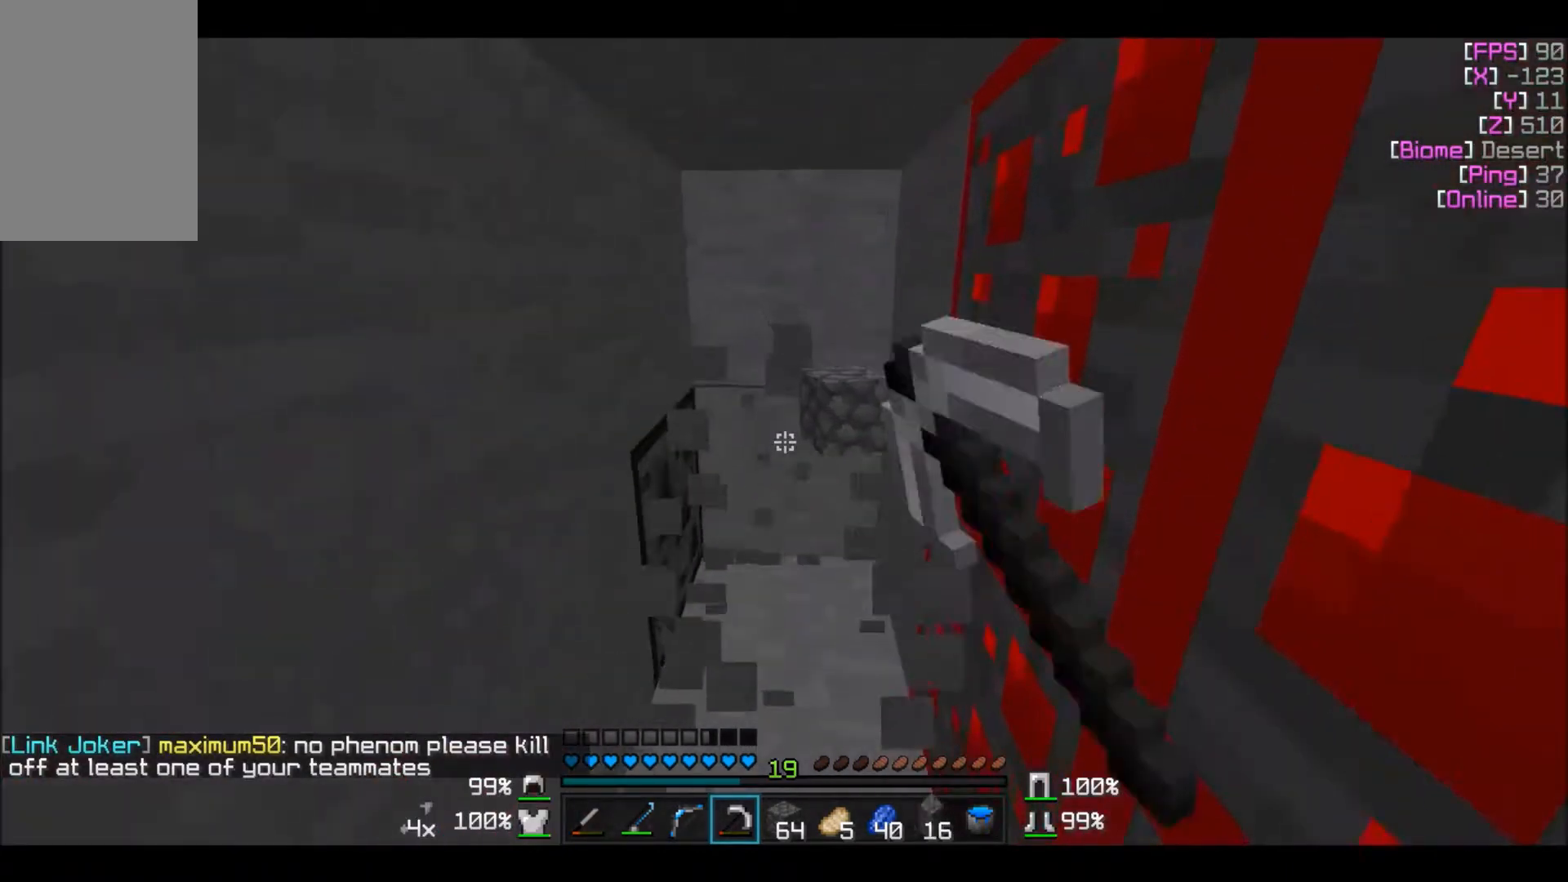
{"keys": ["w"], "mouse": ["left"], "events": []}
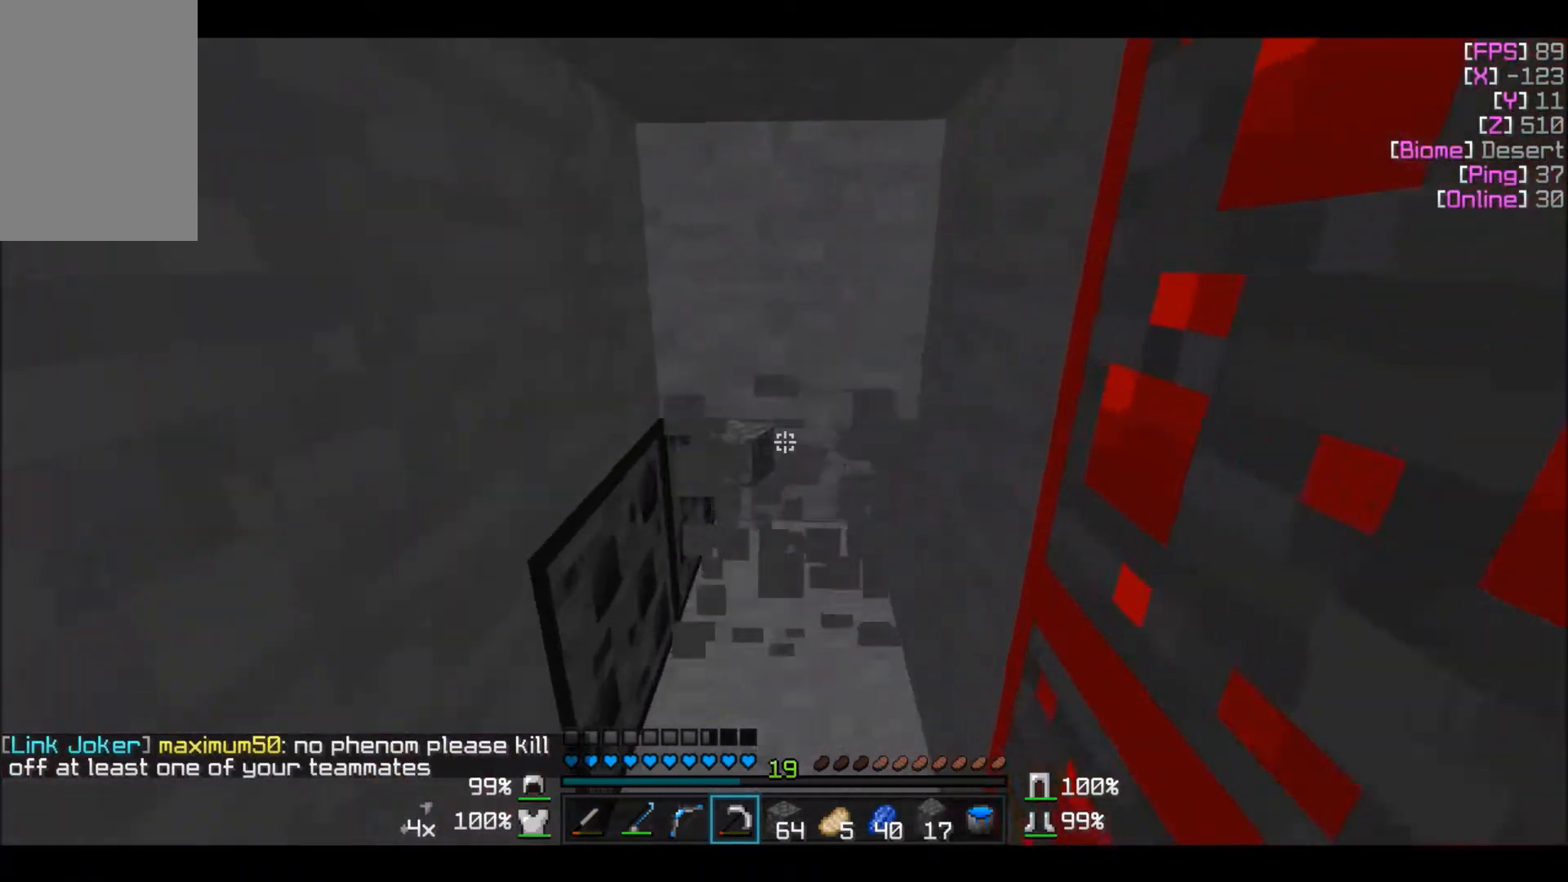
{"keys": [], "mouse": ["left"], "events": [[434, "w", "up"]]}
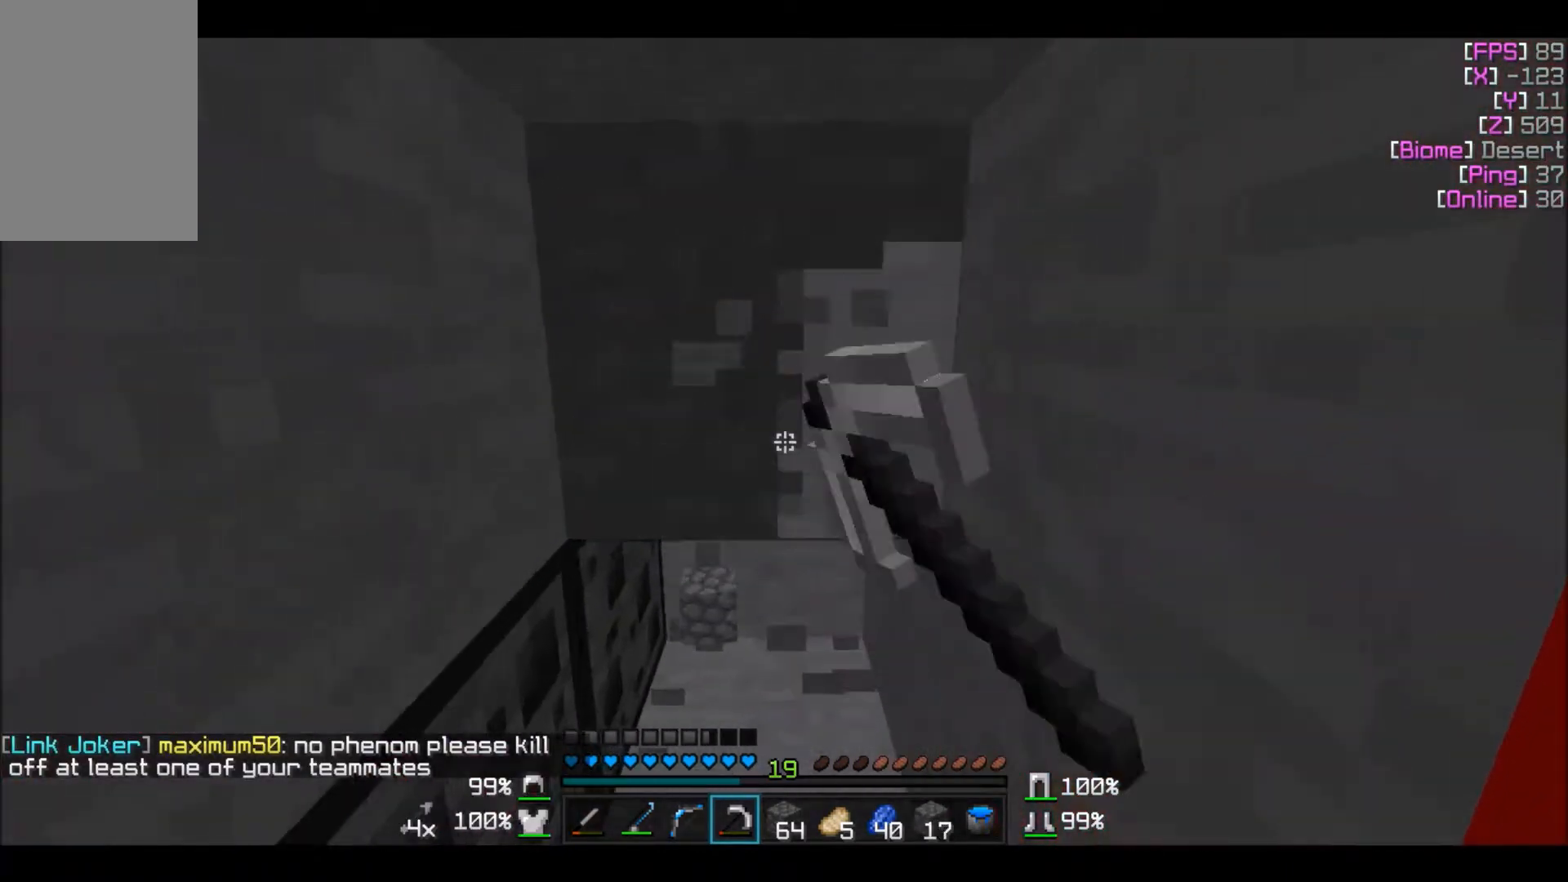
{"keys": [], "mouse": ["left"], "events": []}
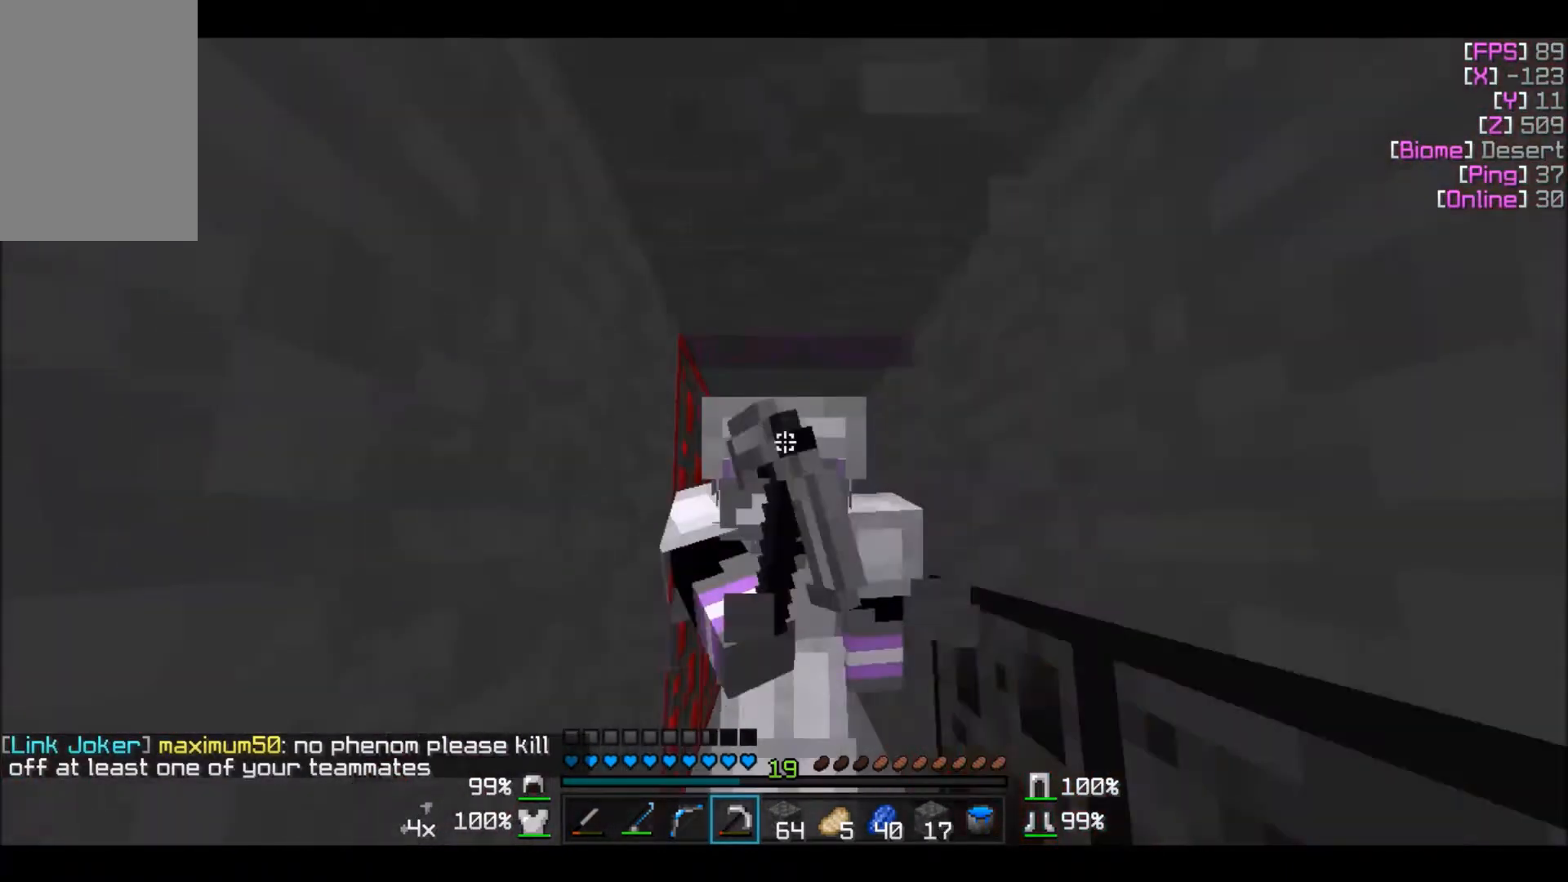
{"keys": [], "mouse": ["left"], "events": []}
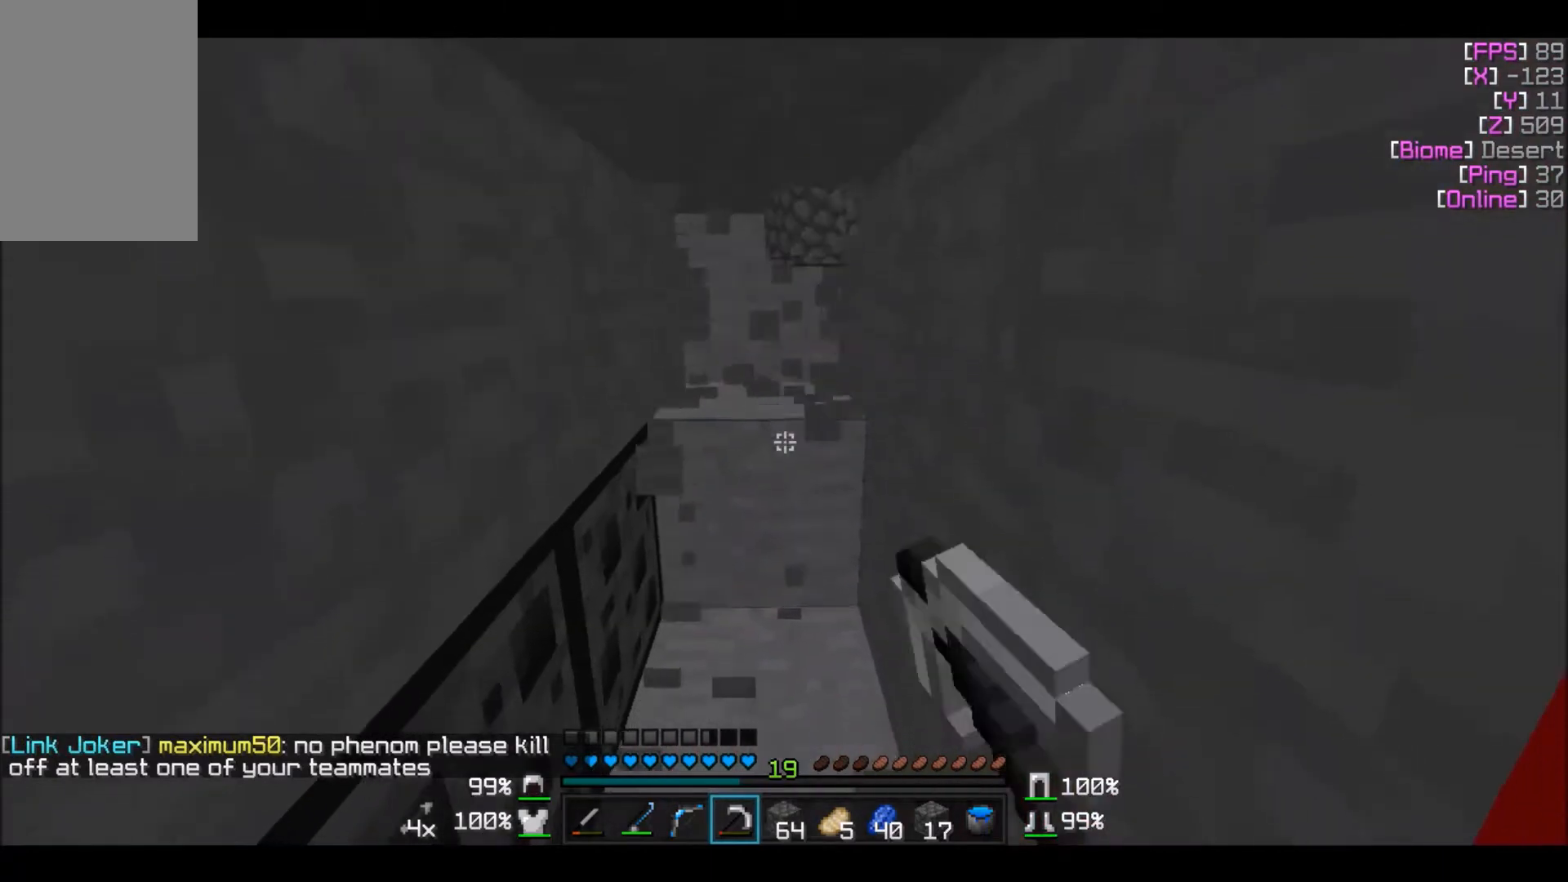
{"keys": [], "mouse": ["left"], "events": []}
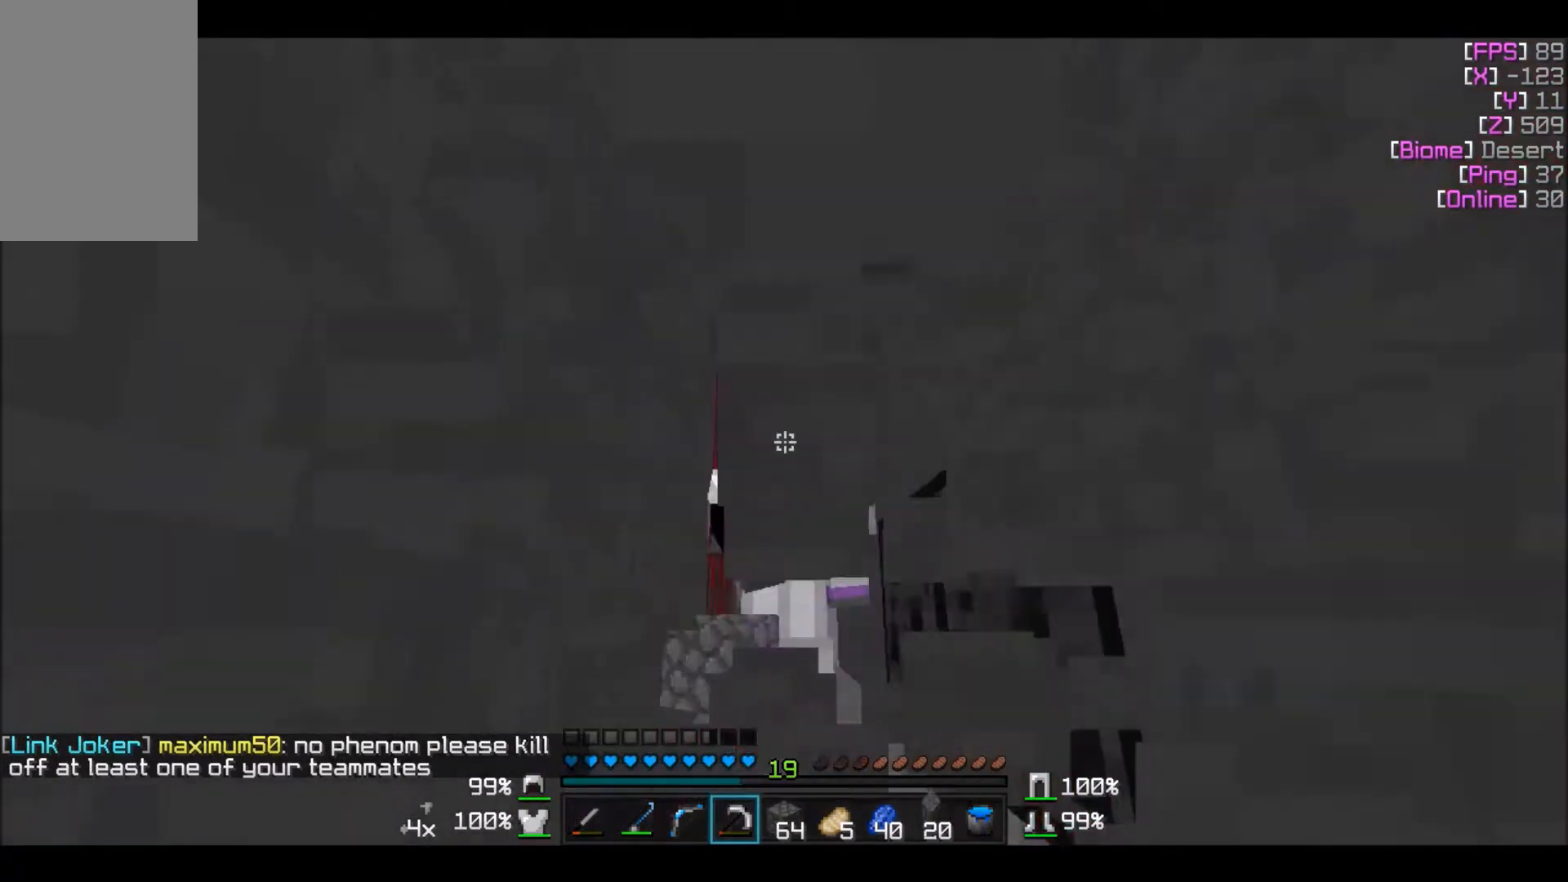
{"keys": ["w"], "mouse": ["left"], "events": [[234, "w", "down"], [467, "w", "up"], [501, "w", "down"]]}
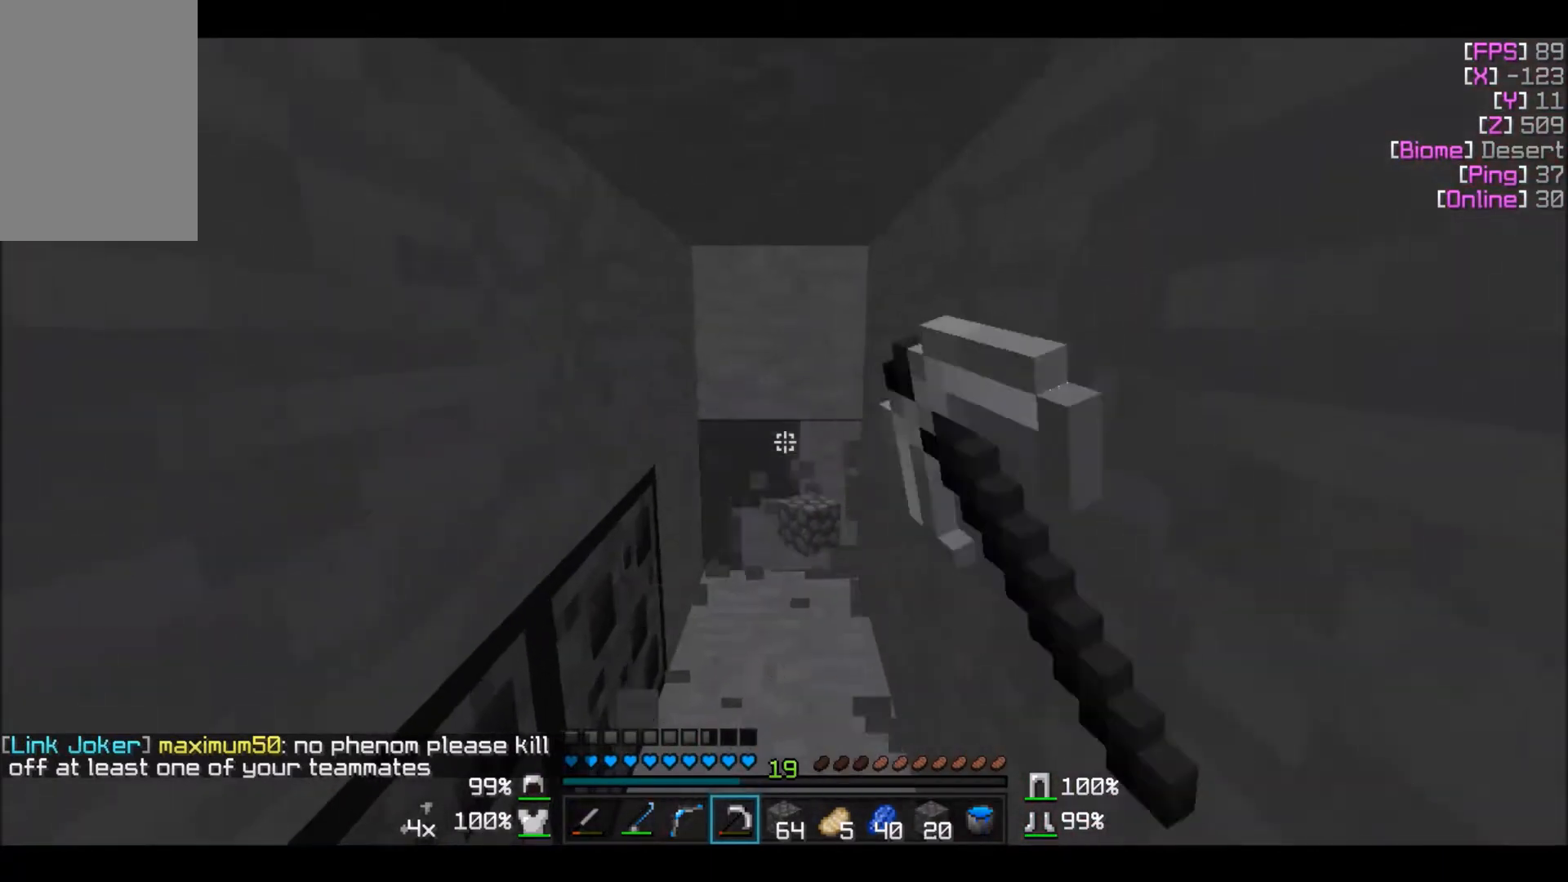
{"keys": ["w"], "mouse": ["left"], "events": []}
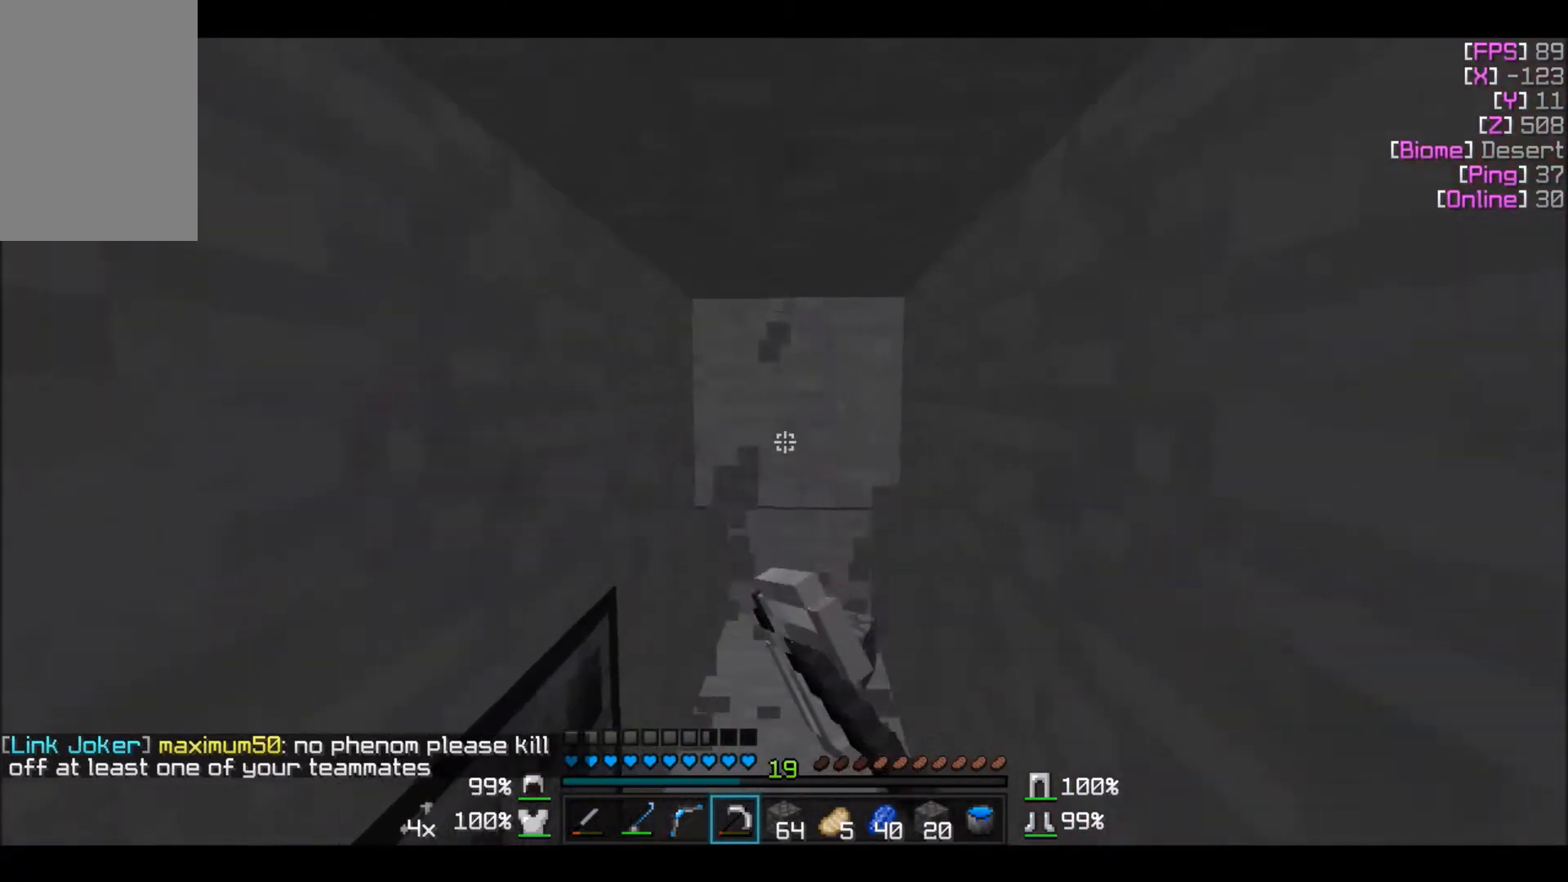
{"keys": ["d", "w"], "mouse": ["left"], "events": [[501, "d", "down"]]}
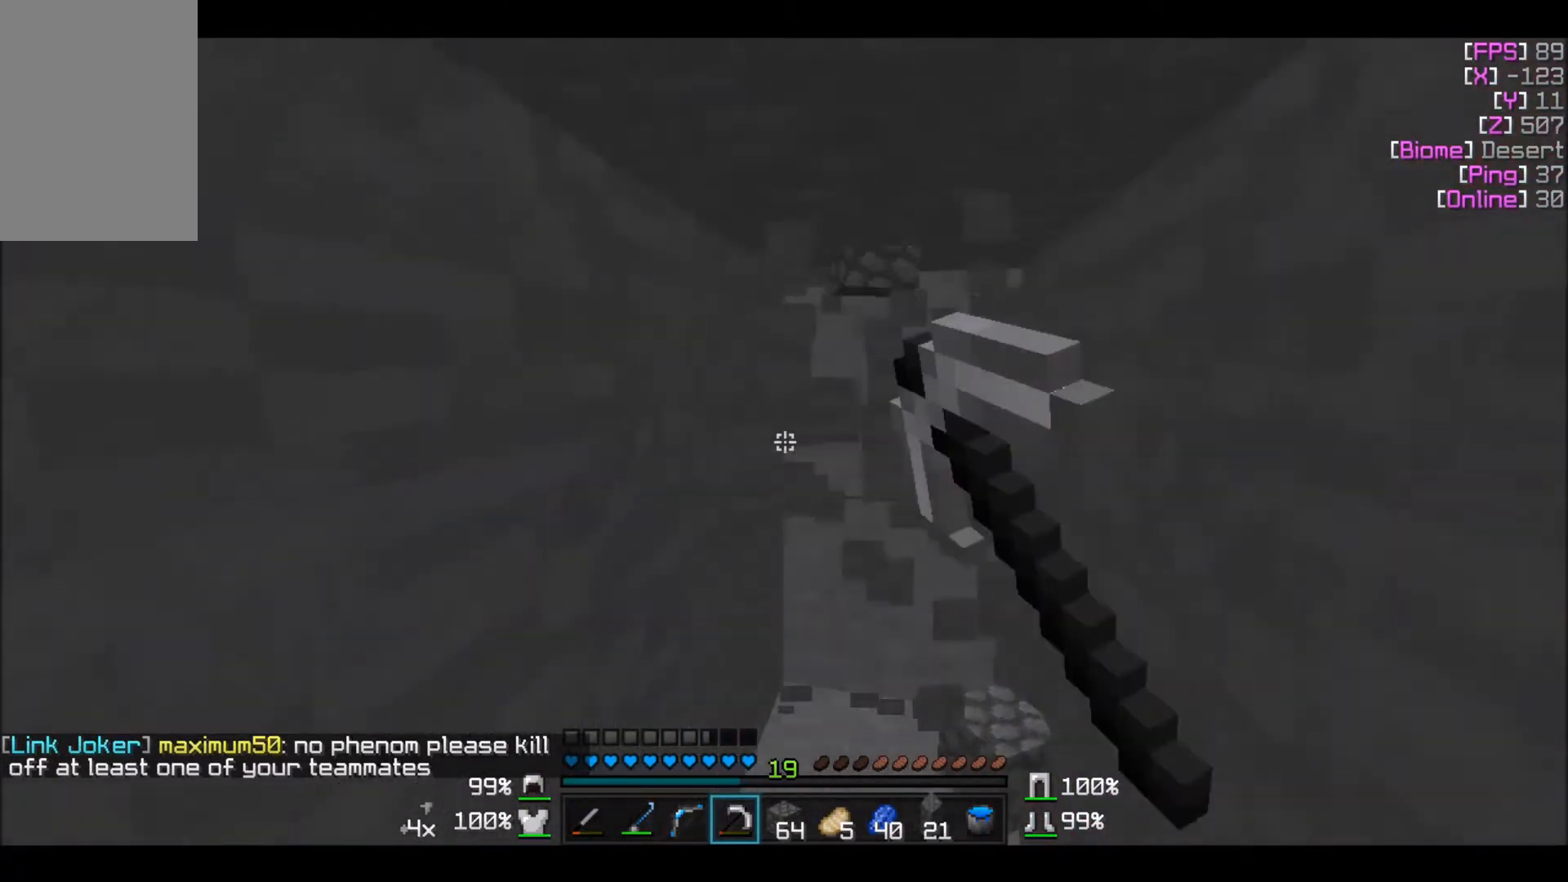
{"keys": [], "mouse": ["left"], "events": [[67, "mouse_left", "up"], [200, "mouse_left", "down"], [233, "w", "up"], [333, "d", "up"]]}
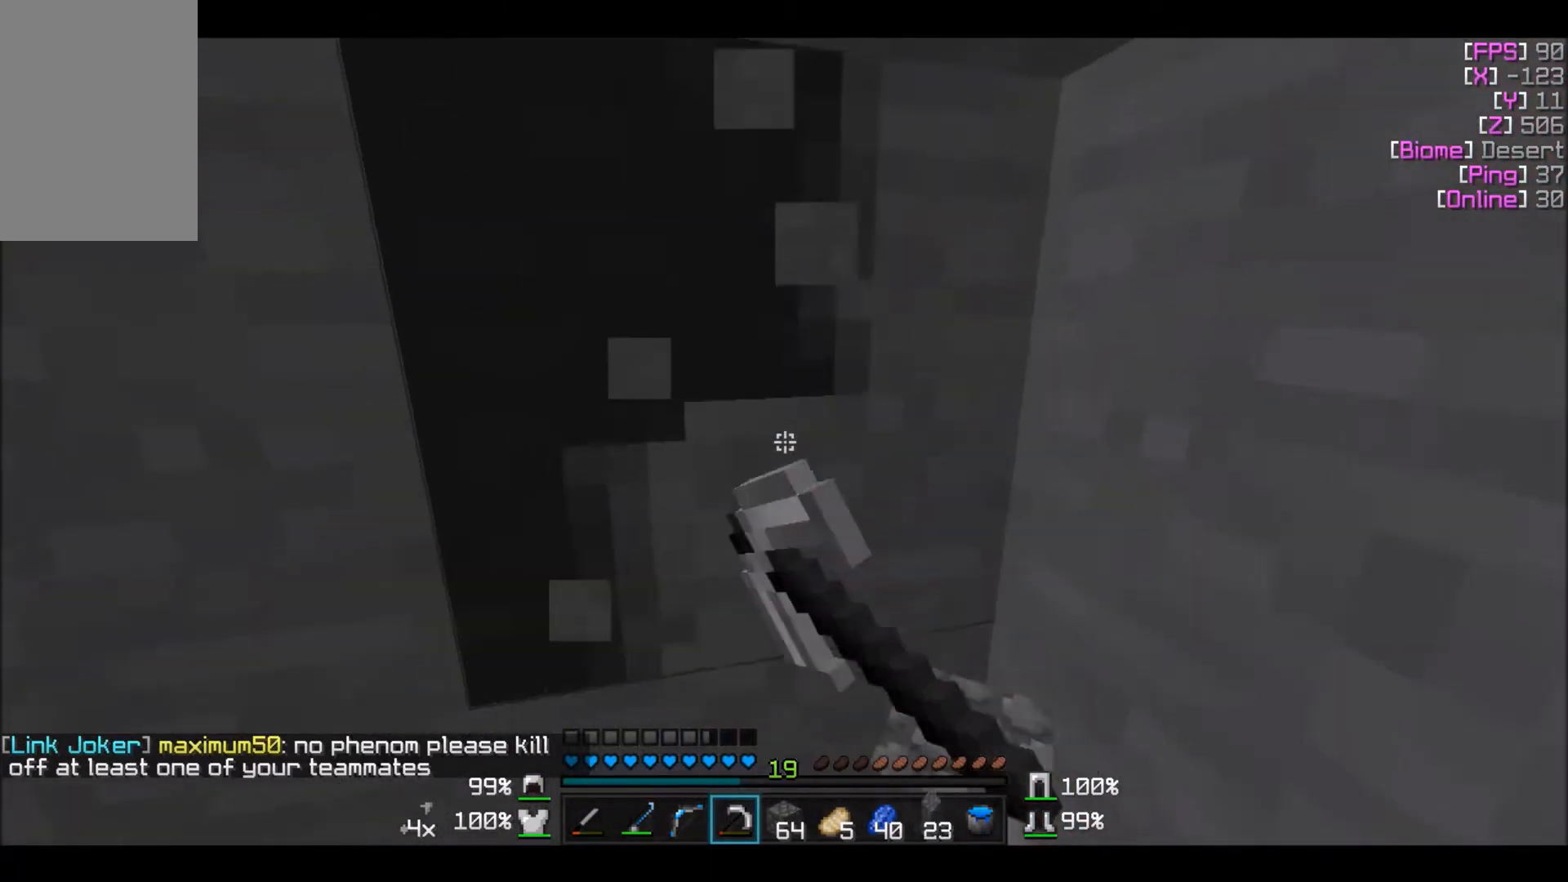
{"keys": [], "mouse": ["left"], "events": [[401, "w", "down"], [501, "w", "up"]]}
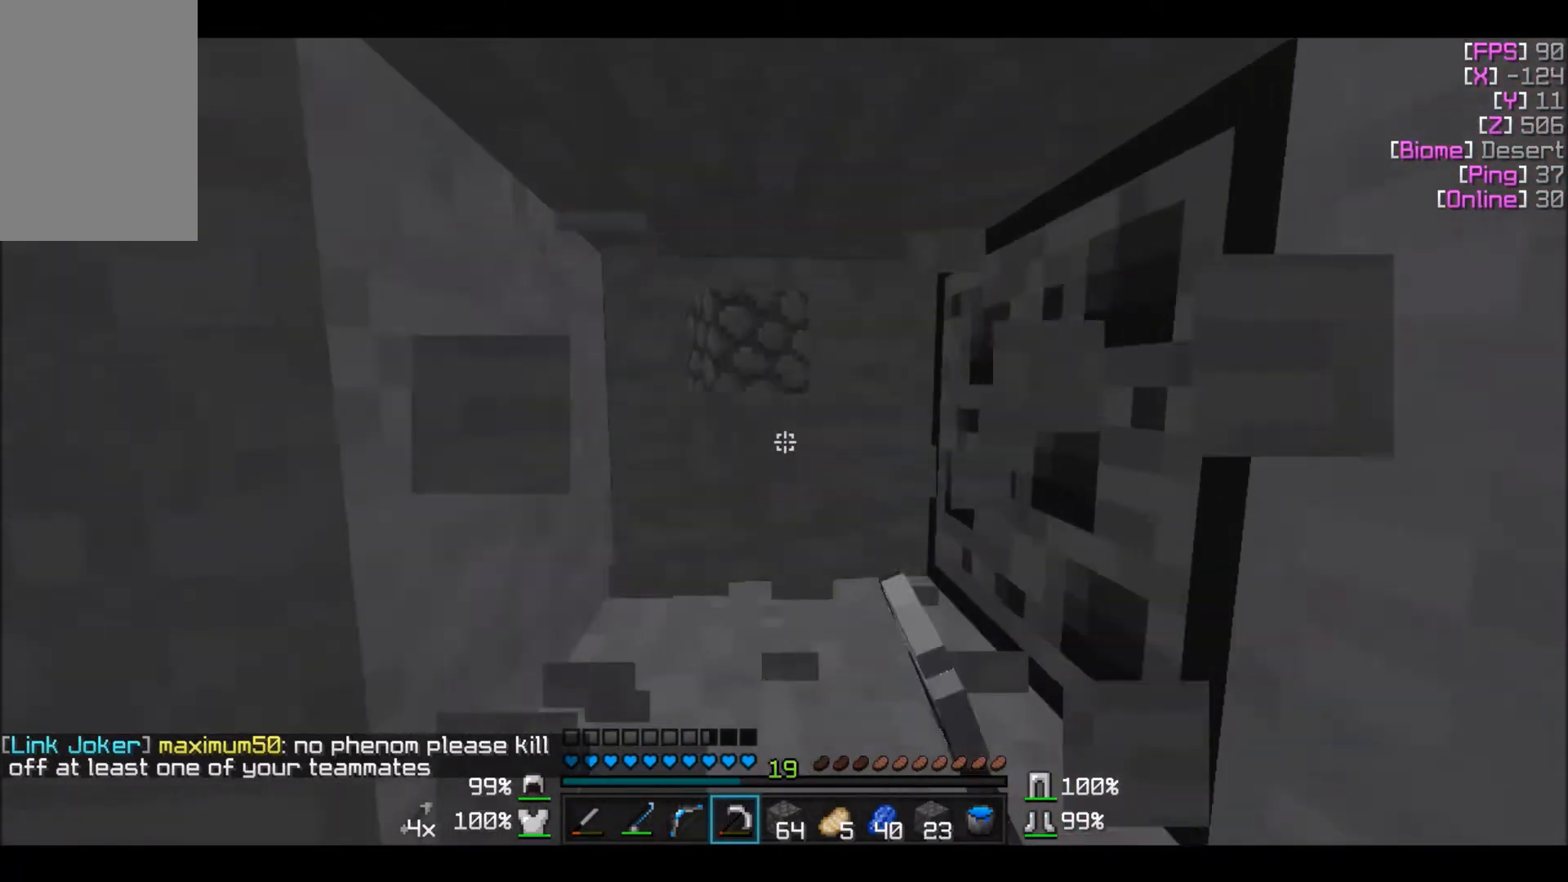
{"keys": [], "mouse": ["left"], "events": []}
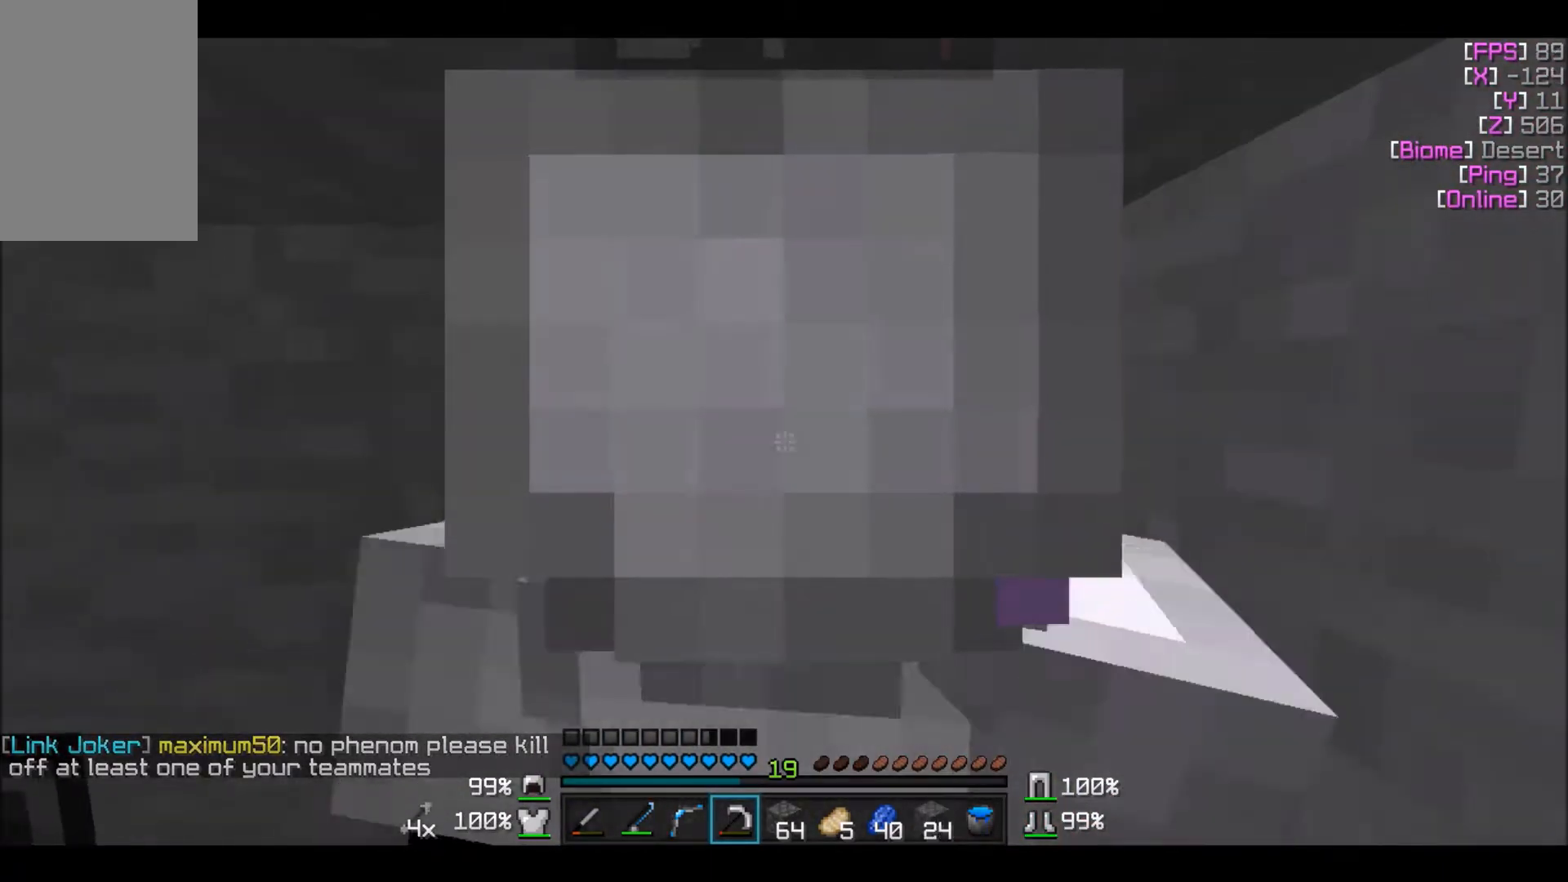
{"keys": [], "mouse": ["left"], "events": []}
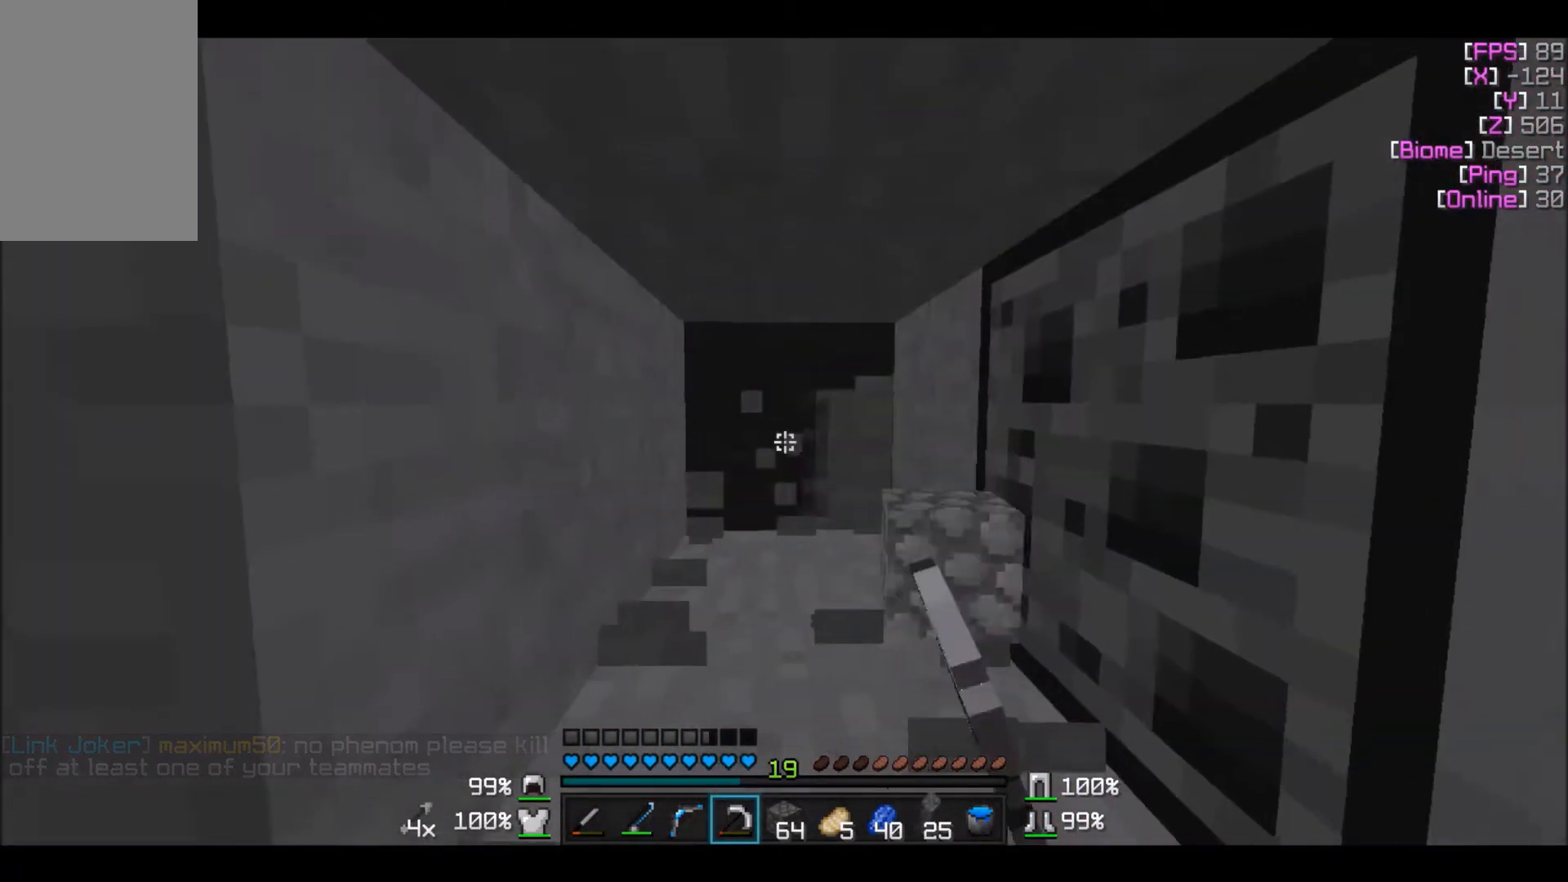
{"keys": [], "mouse": ["left"], "events": [[167, "d", "down"], [200, "d", "up"]]}
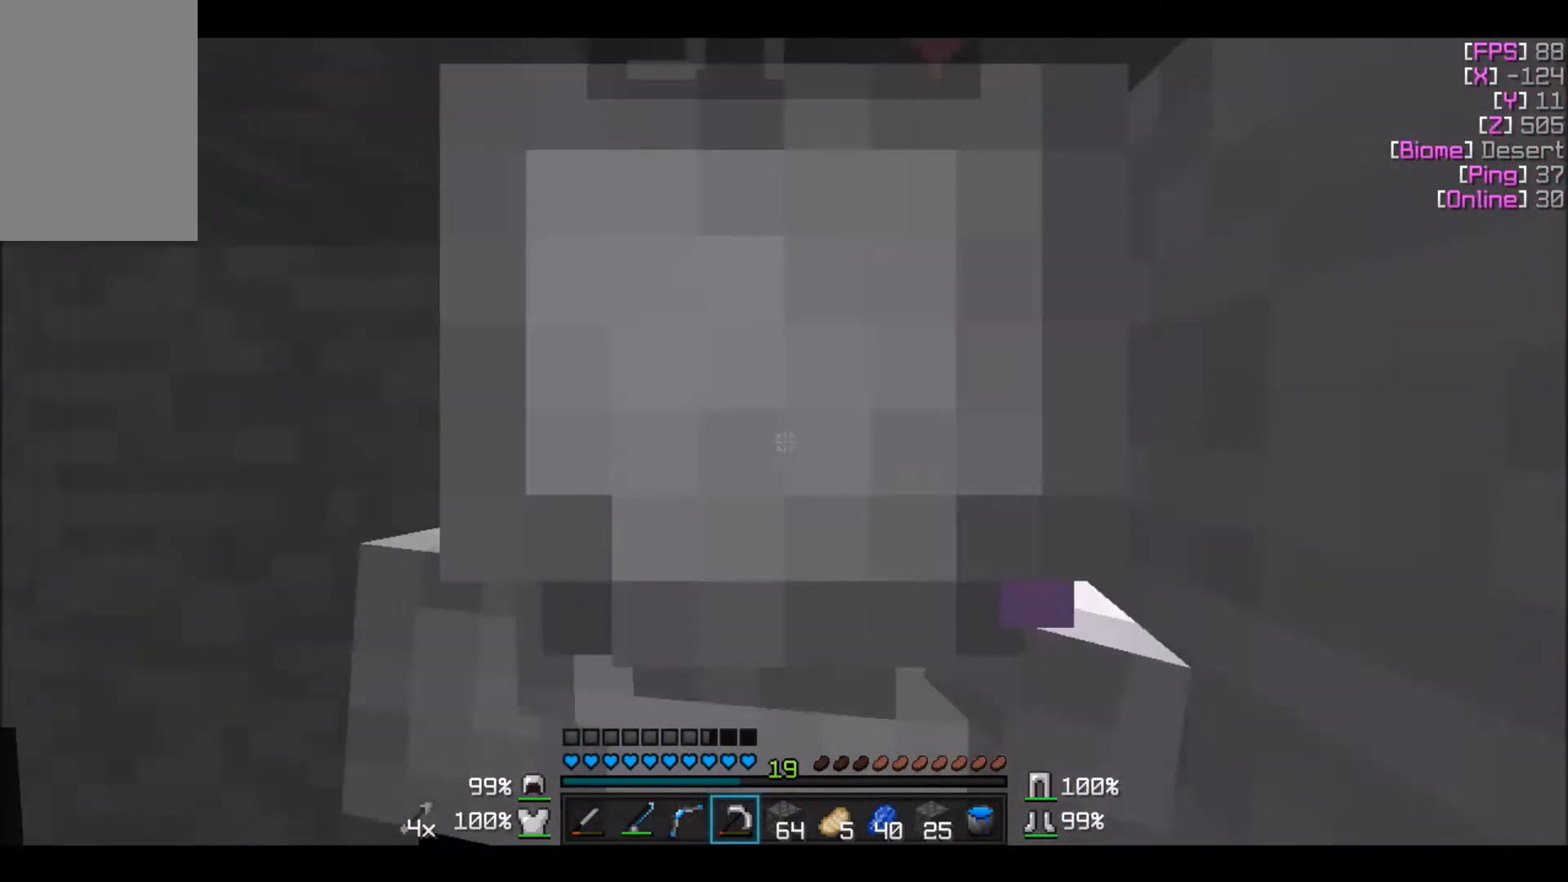
{"keys": [], "mouse": ["left"], "events": []}
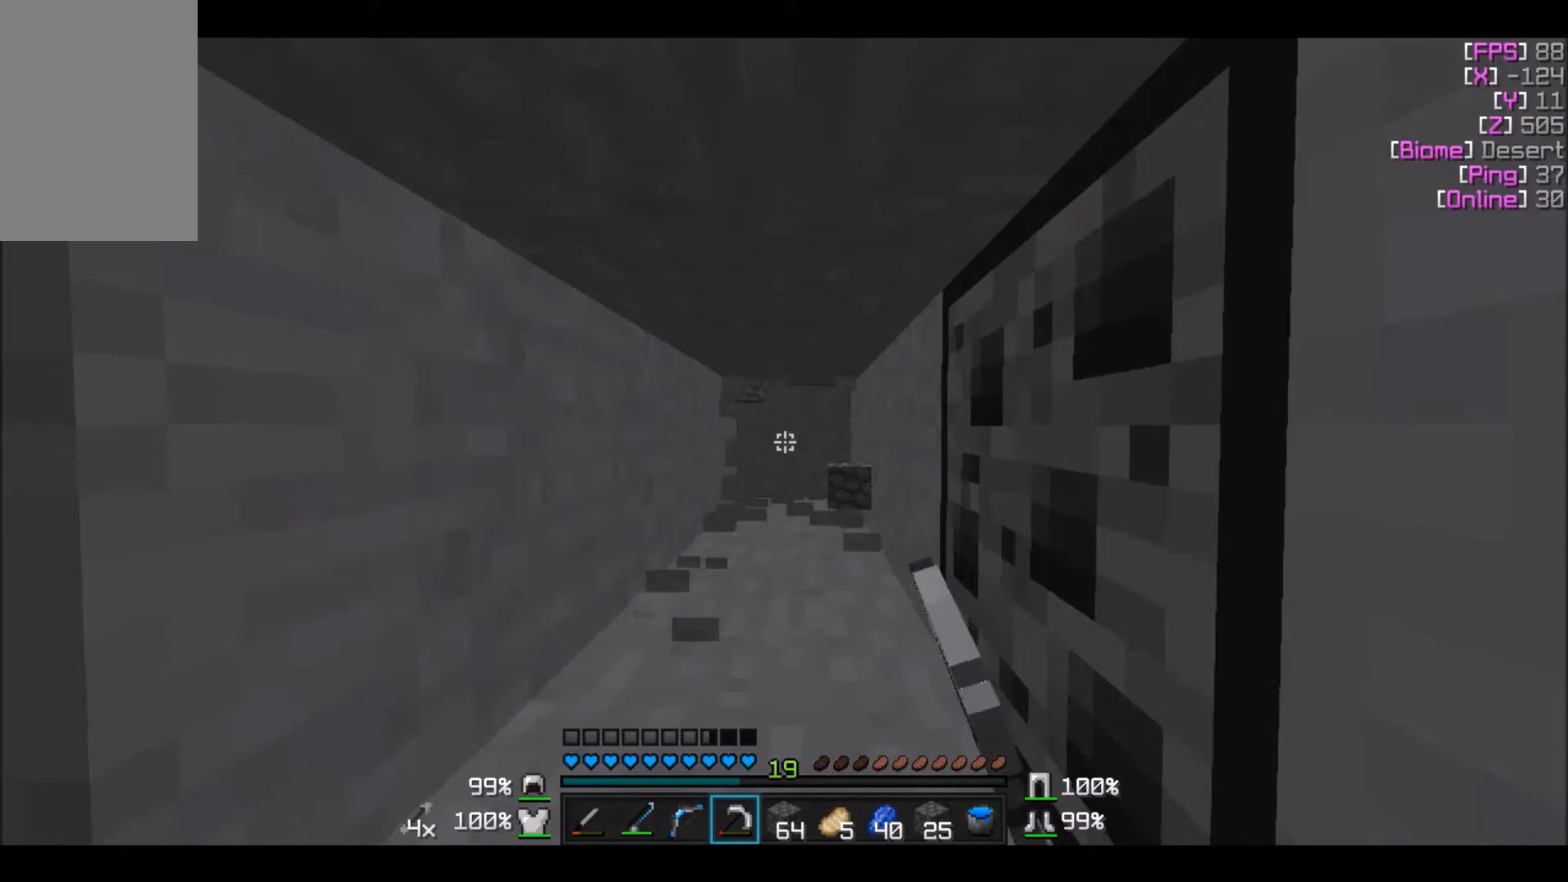
{"keys": [], "mouse": ["left"], "events": []}
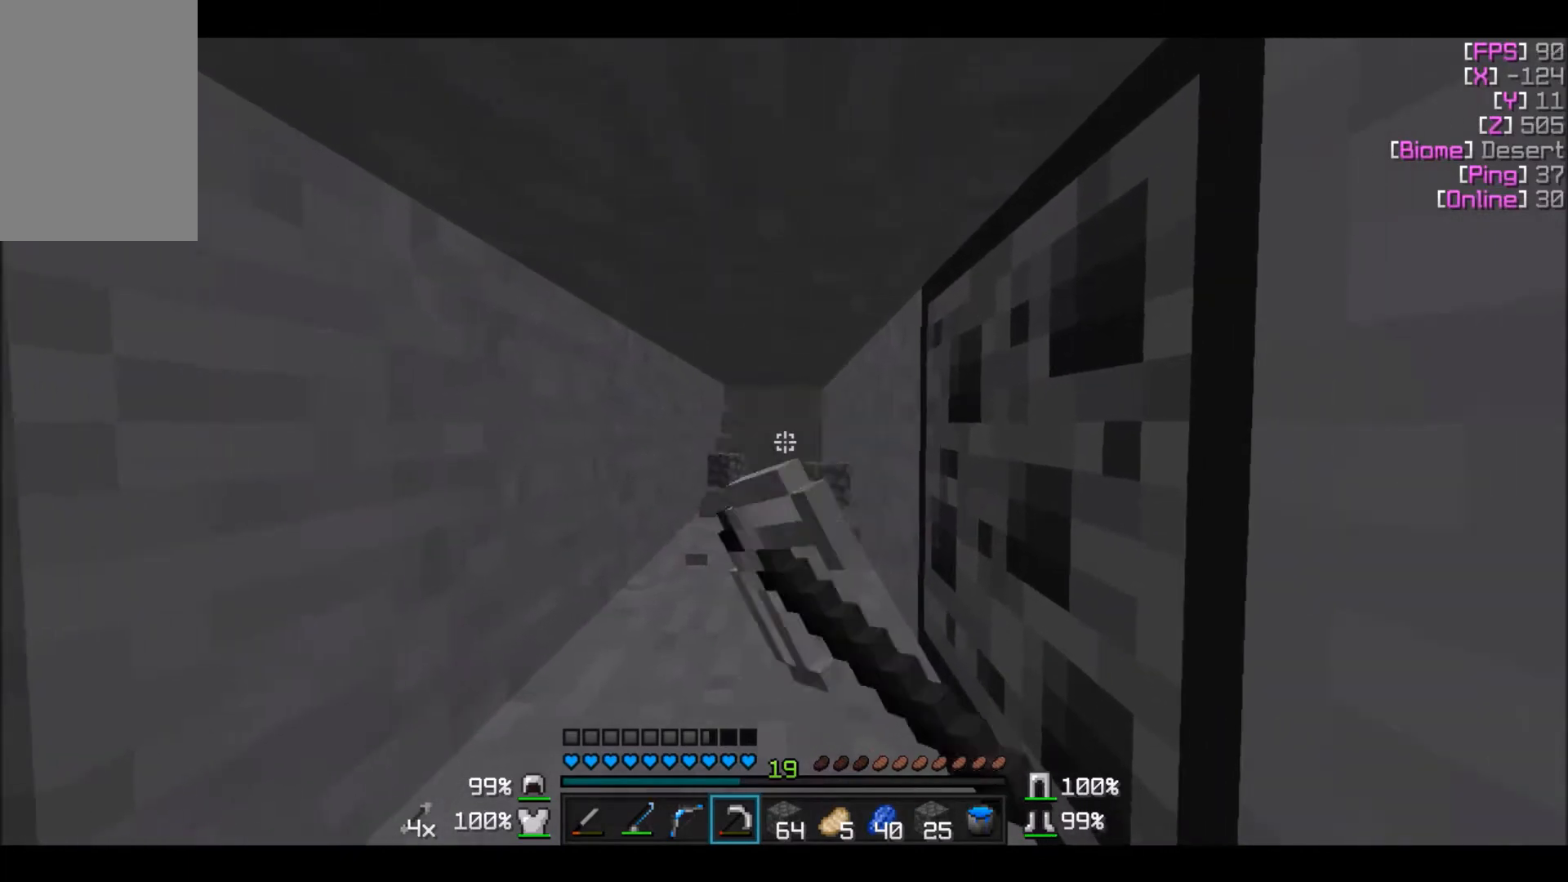
{"keys": [], "mouse": ["left"], "events": []}
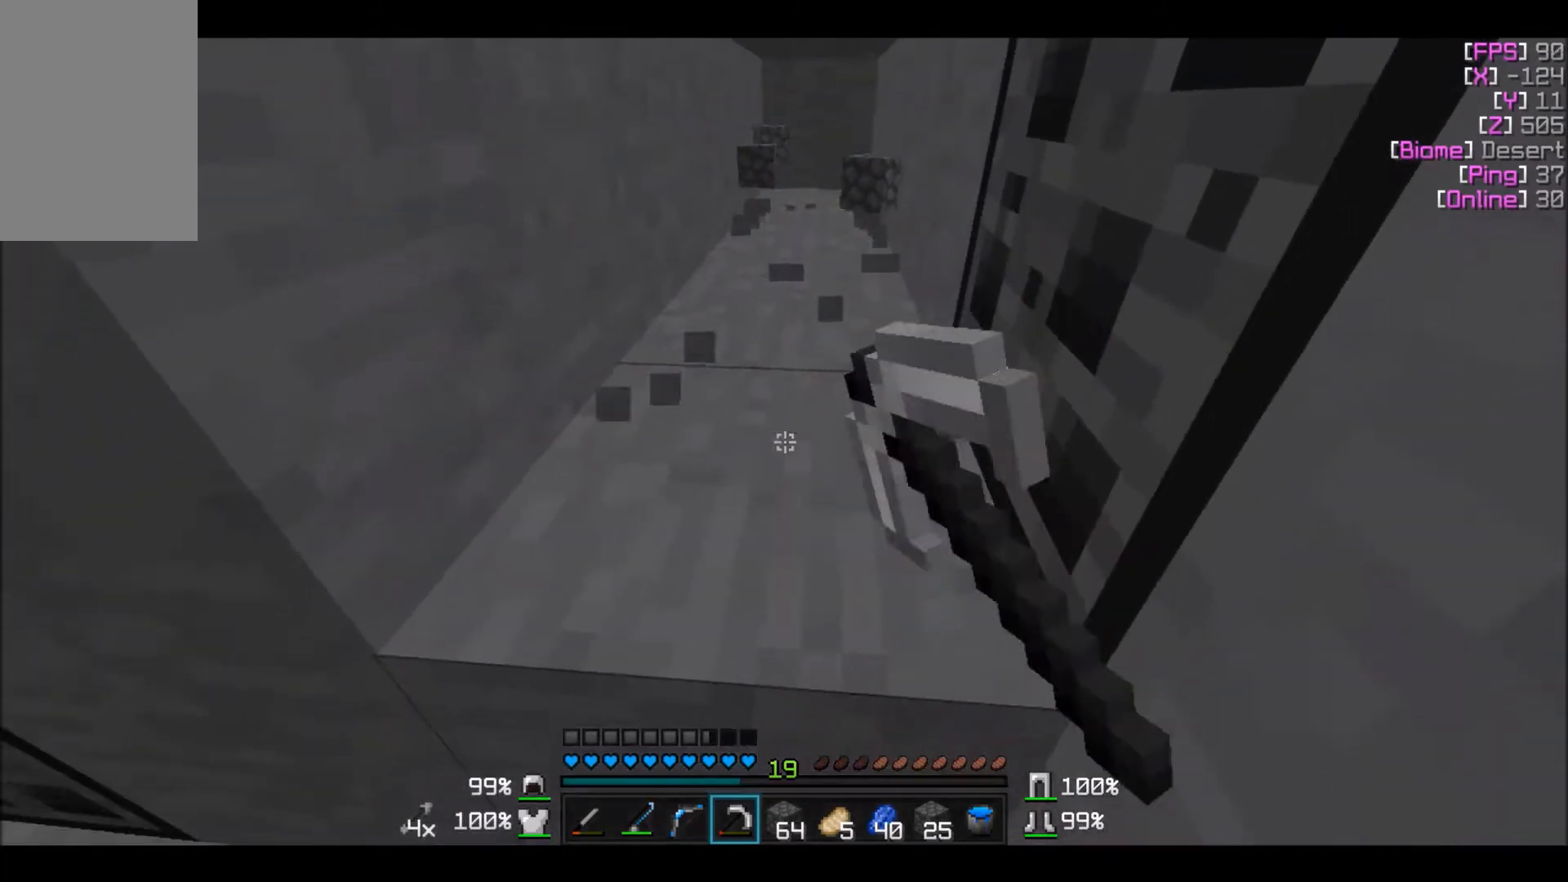
{"keys": [], "mouse": ["left"], "events": []}
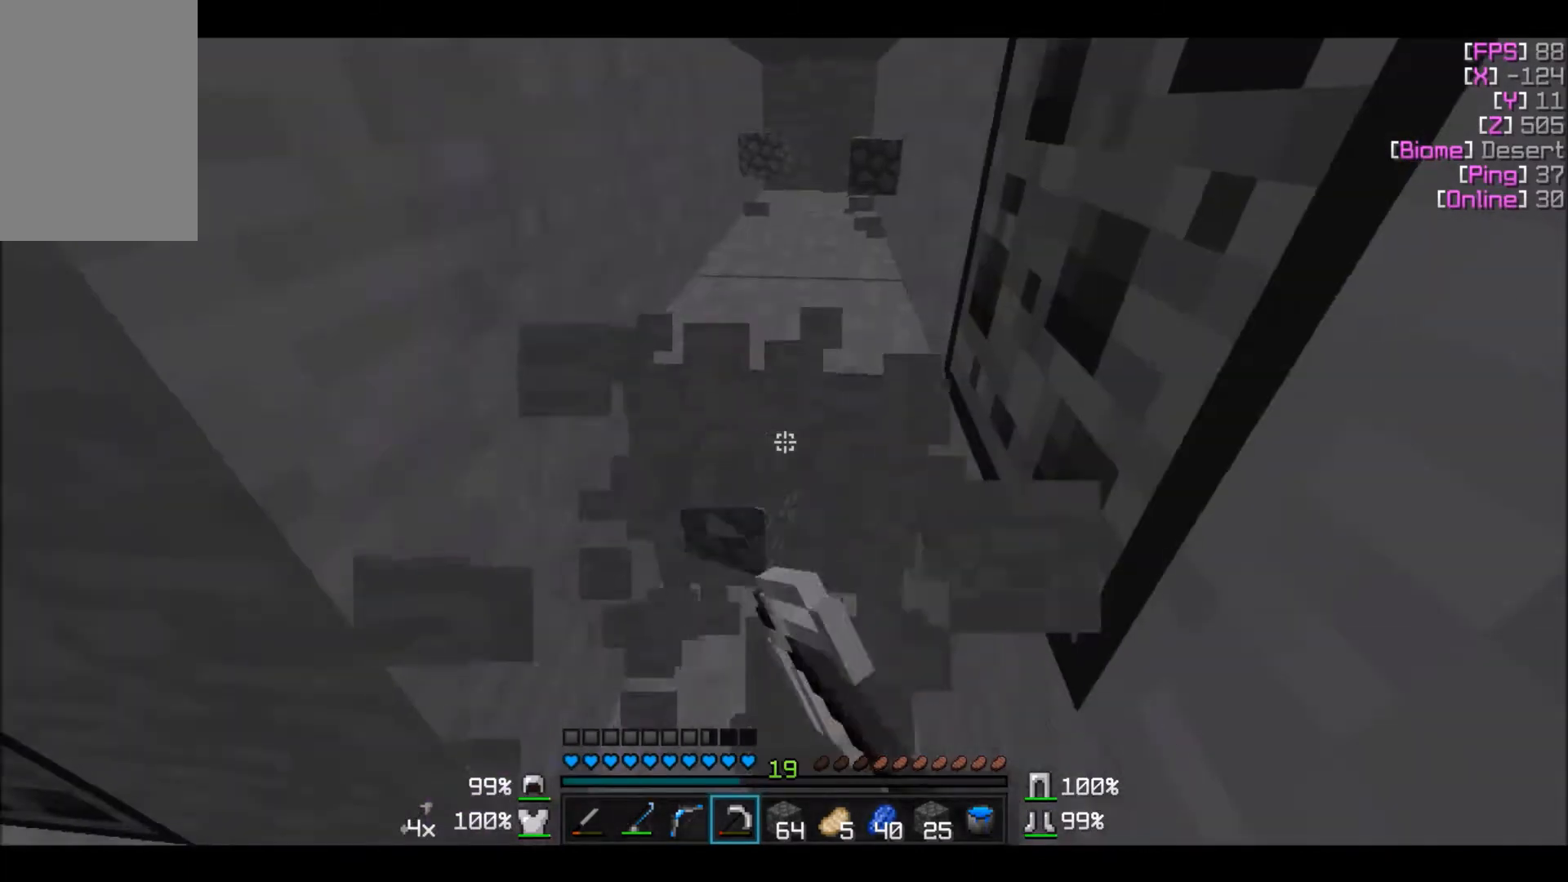
{"keys": [], "mouse": ["left"], "events": []}
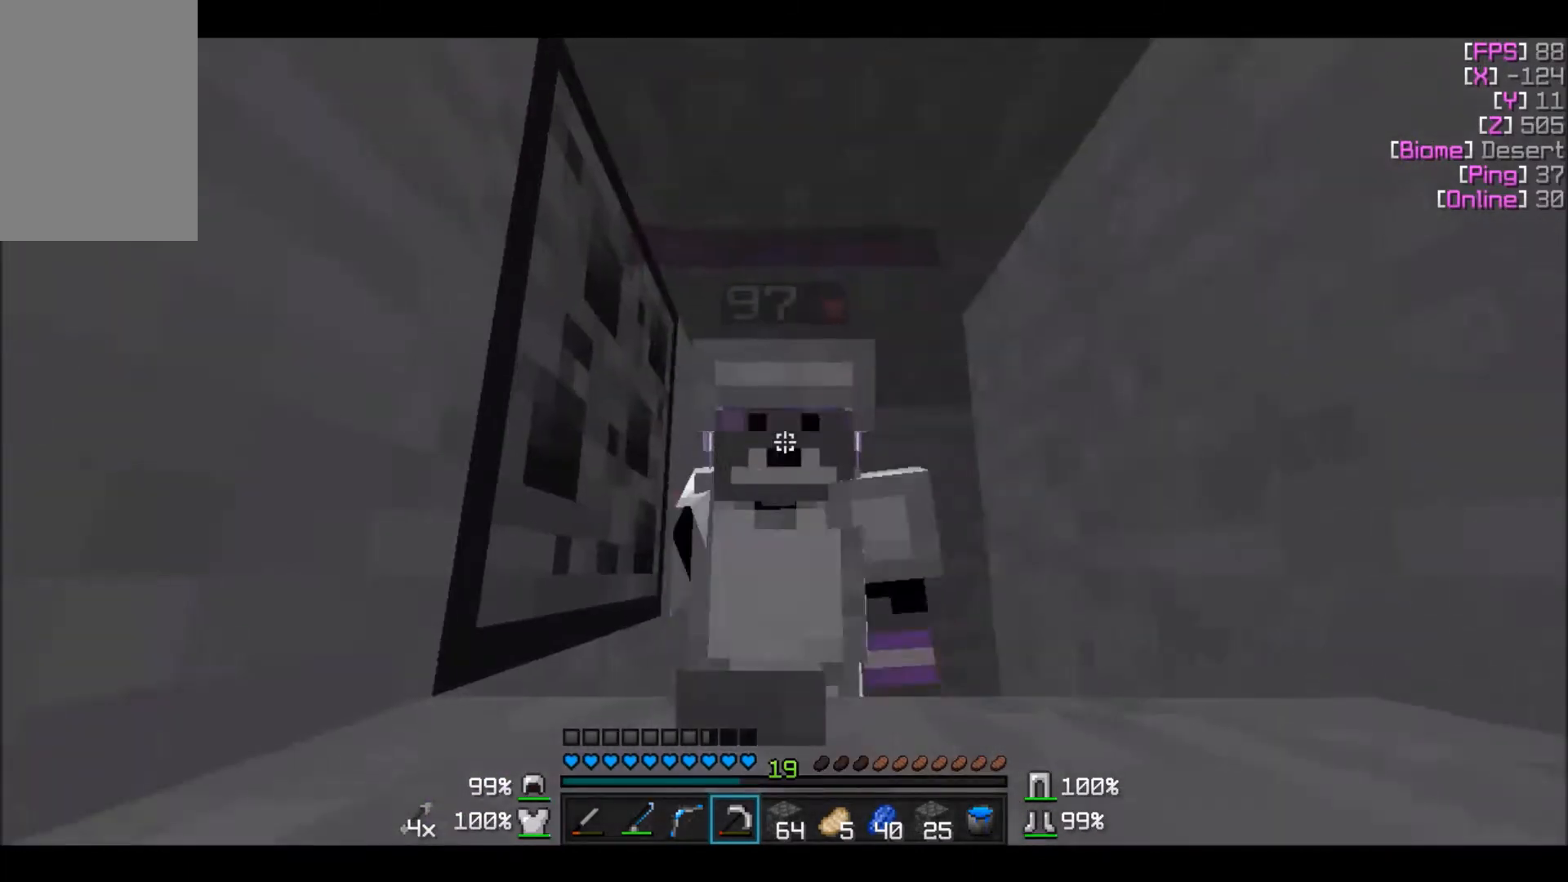
{"keys": [], "mouse": ["left"], "events": []}
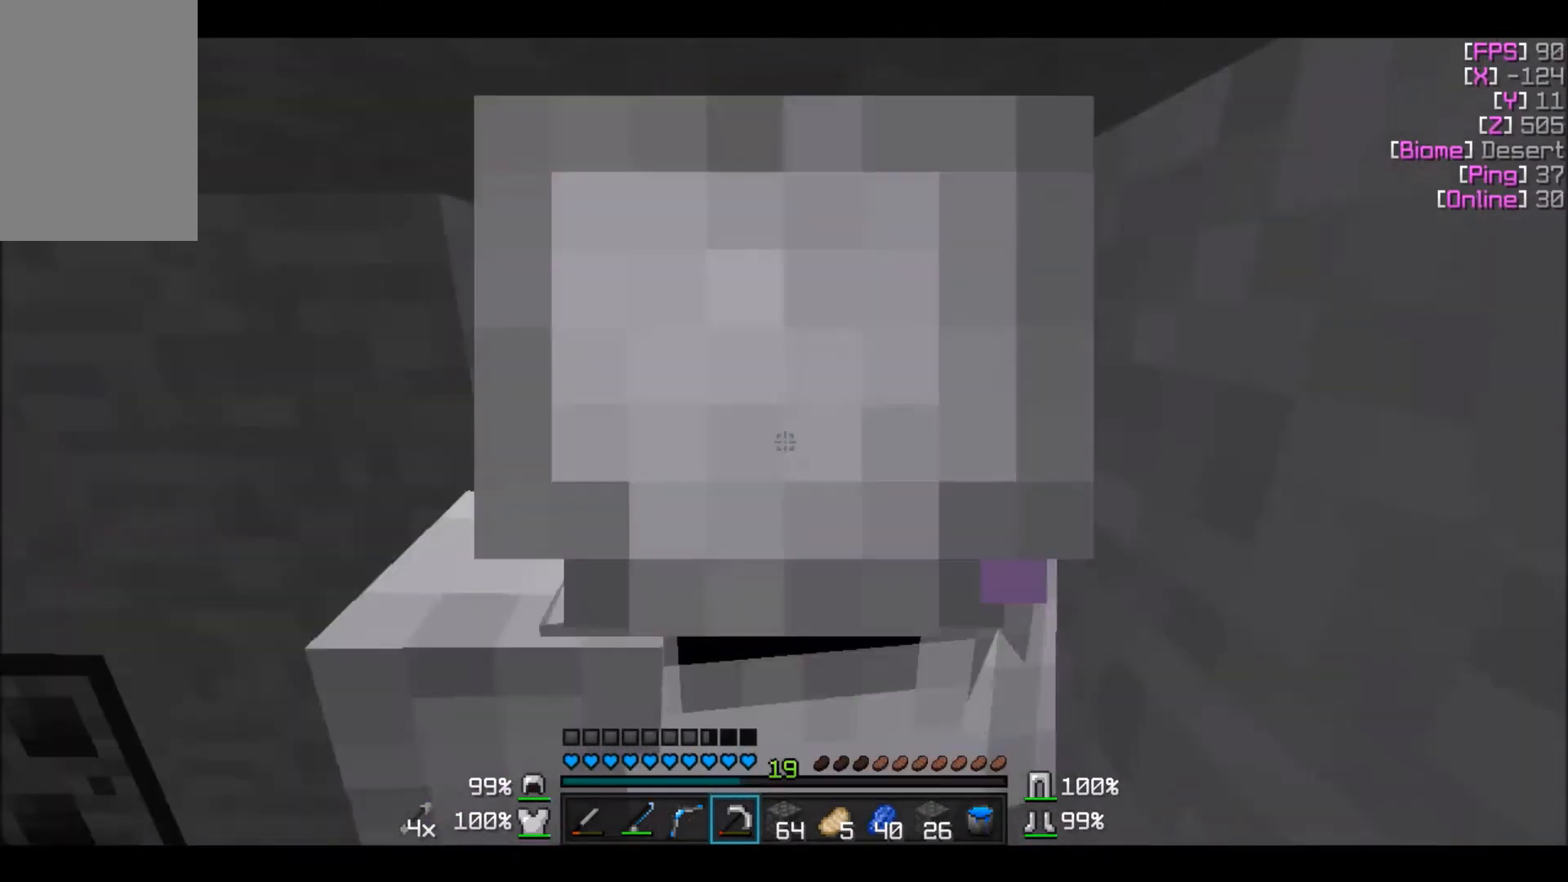
{"keys": [], "mouse": ["left"], "events": []}
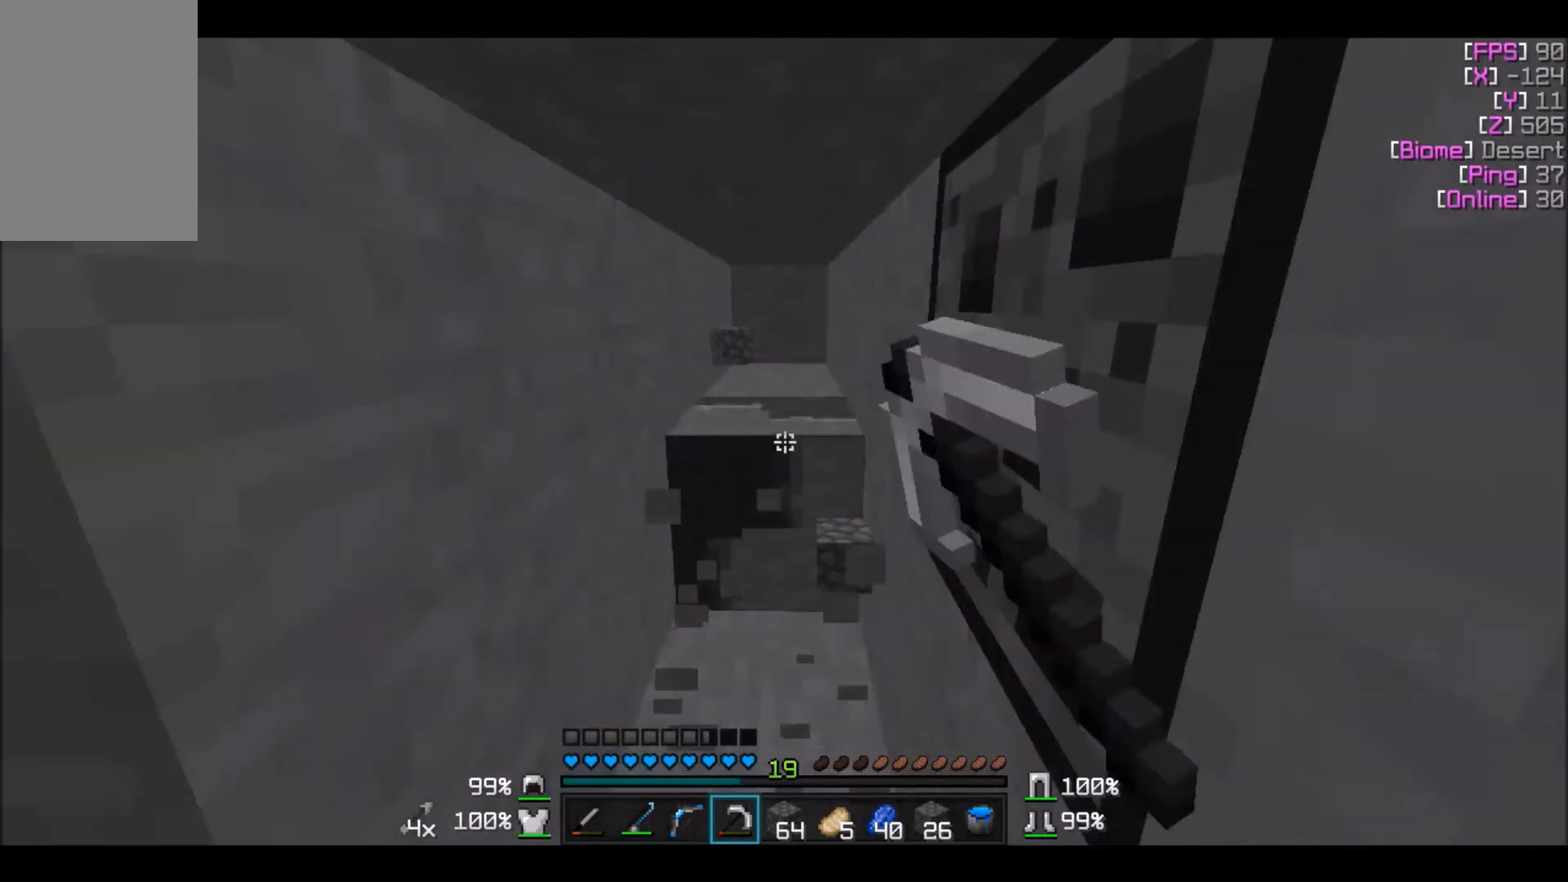
{"keys": [], "mouse": ["left"], "events": []}
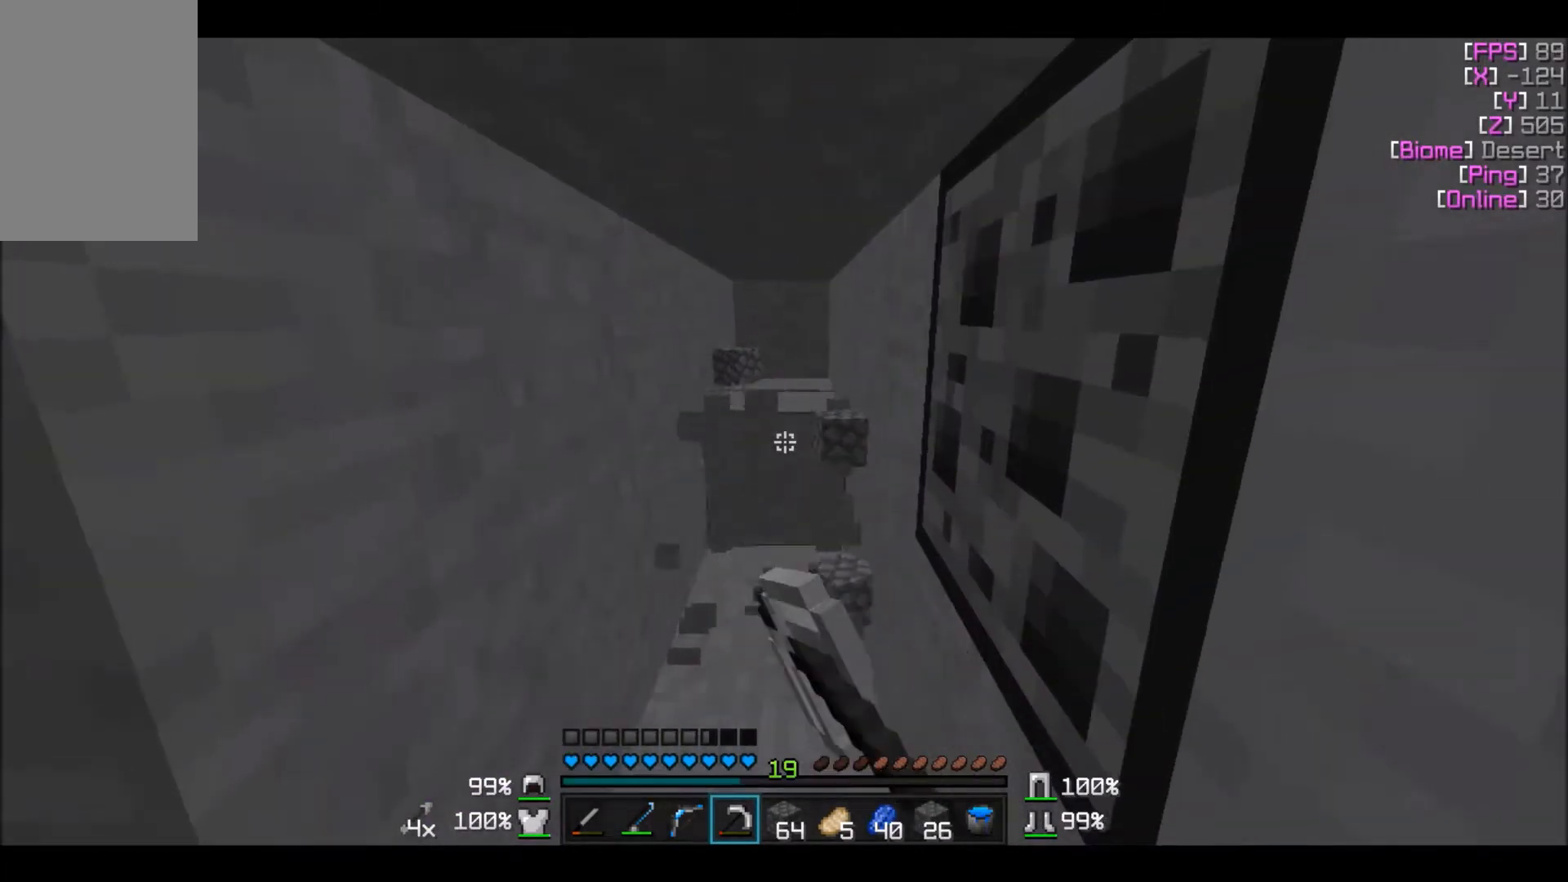
{"keys": [], "mouse": ["left"], "events": []}
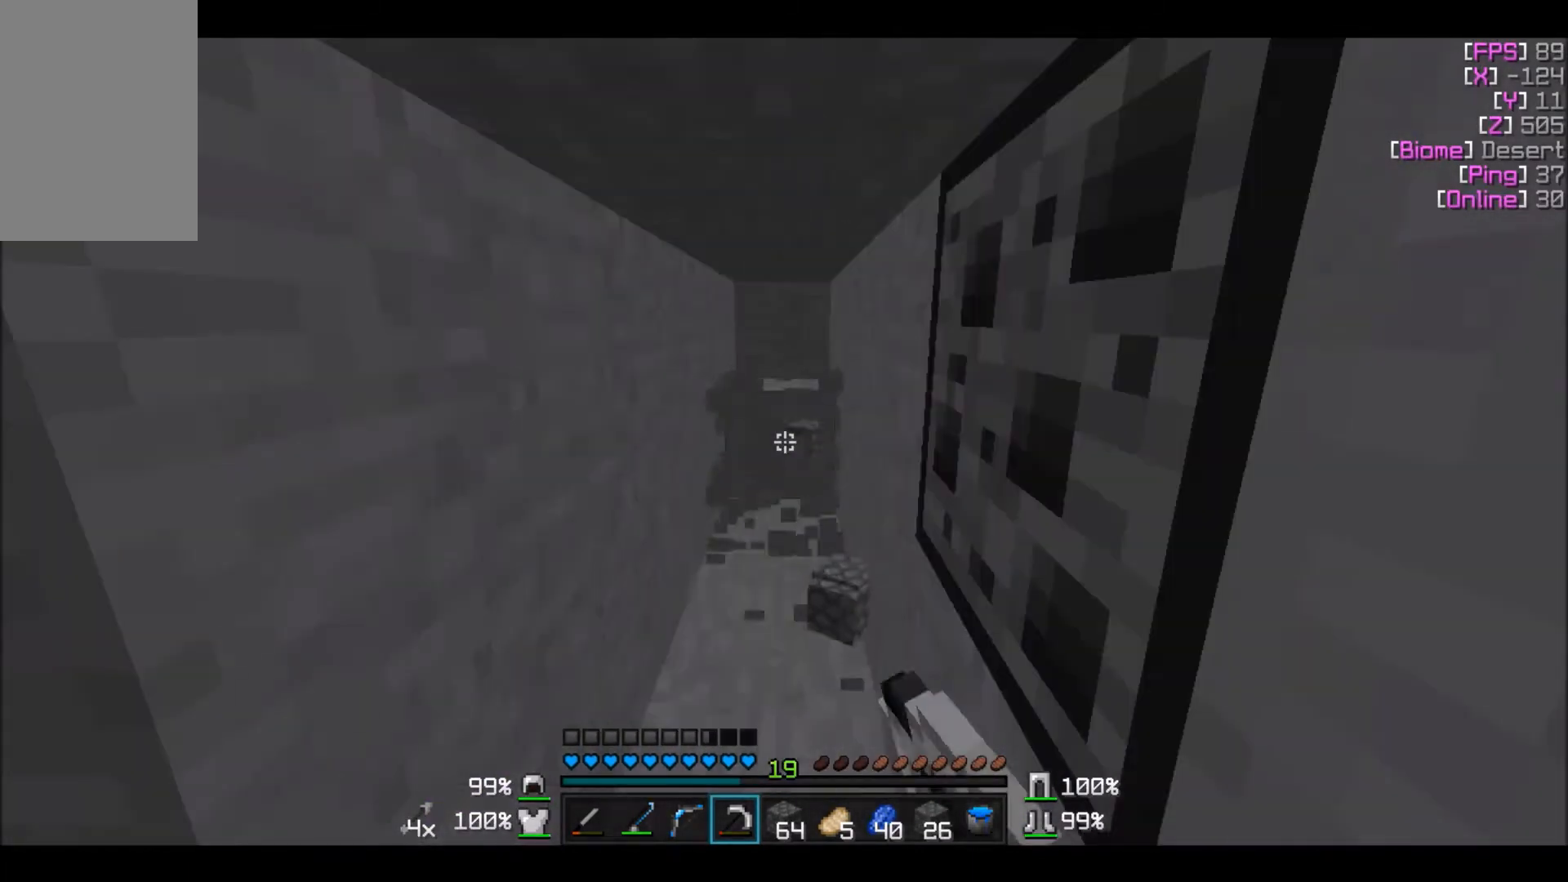
{"keys": [], "mouse": ["left"], "events": []}
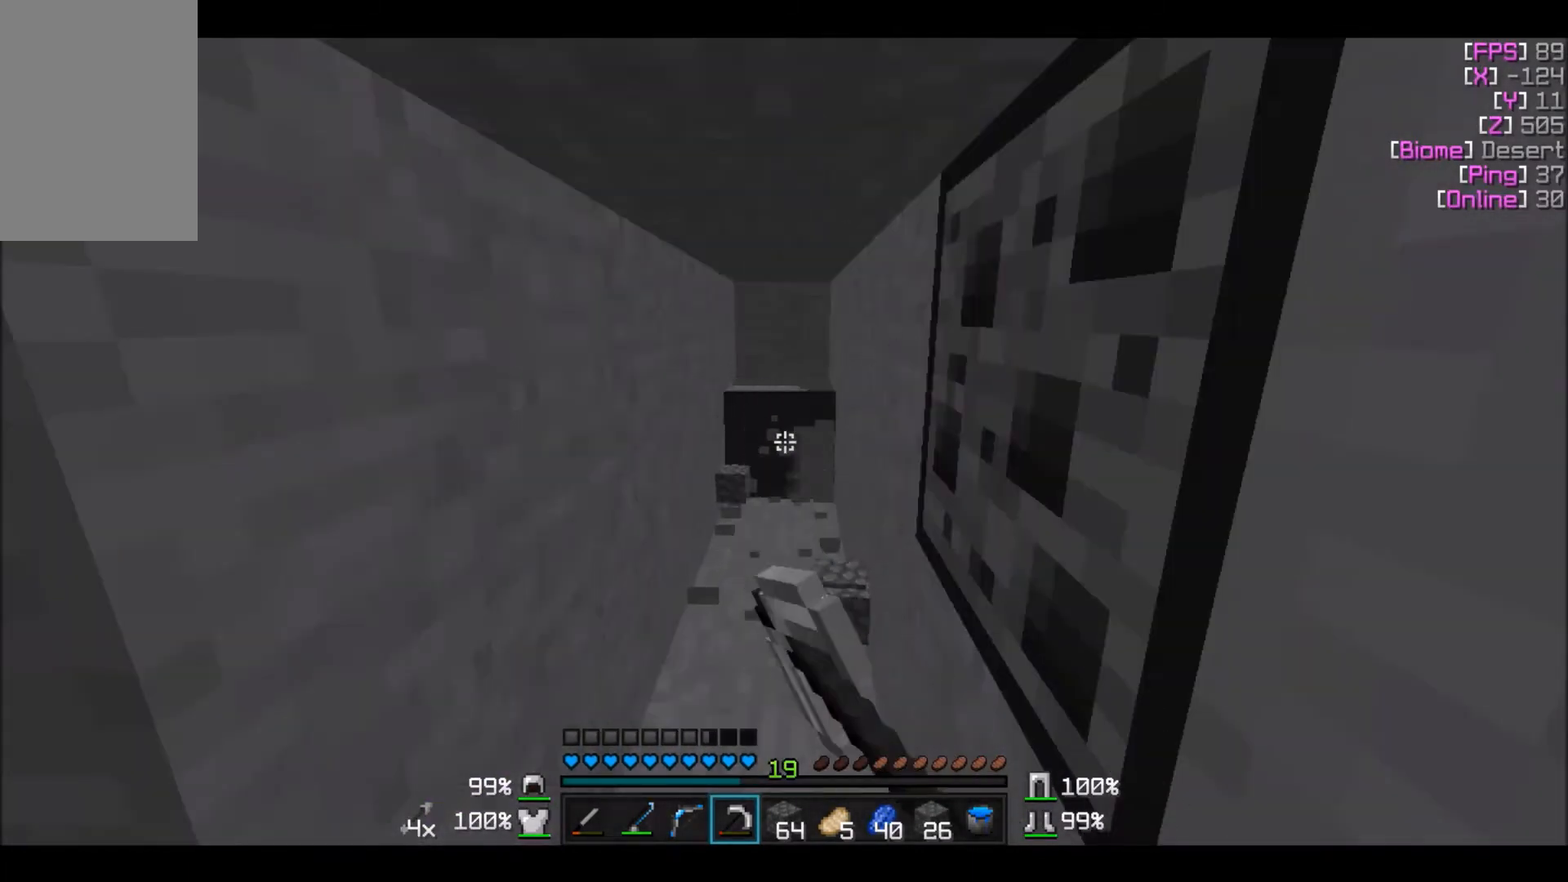
{"keys": [], "mouse": [], "events": [[367, "mouse_left", "up"]]}